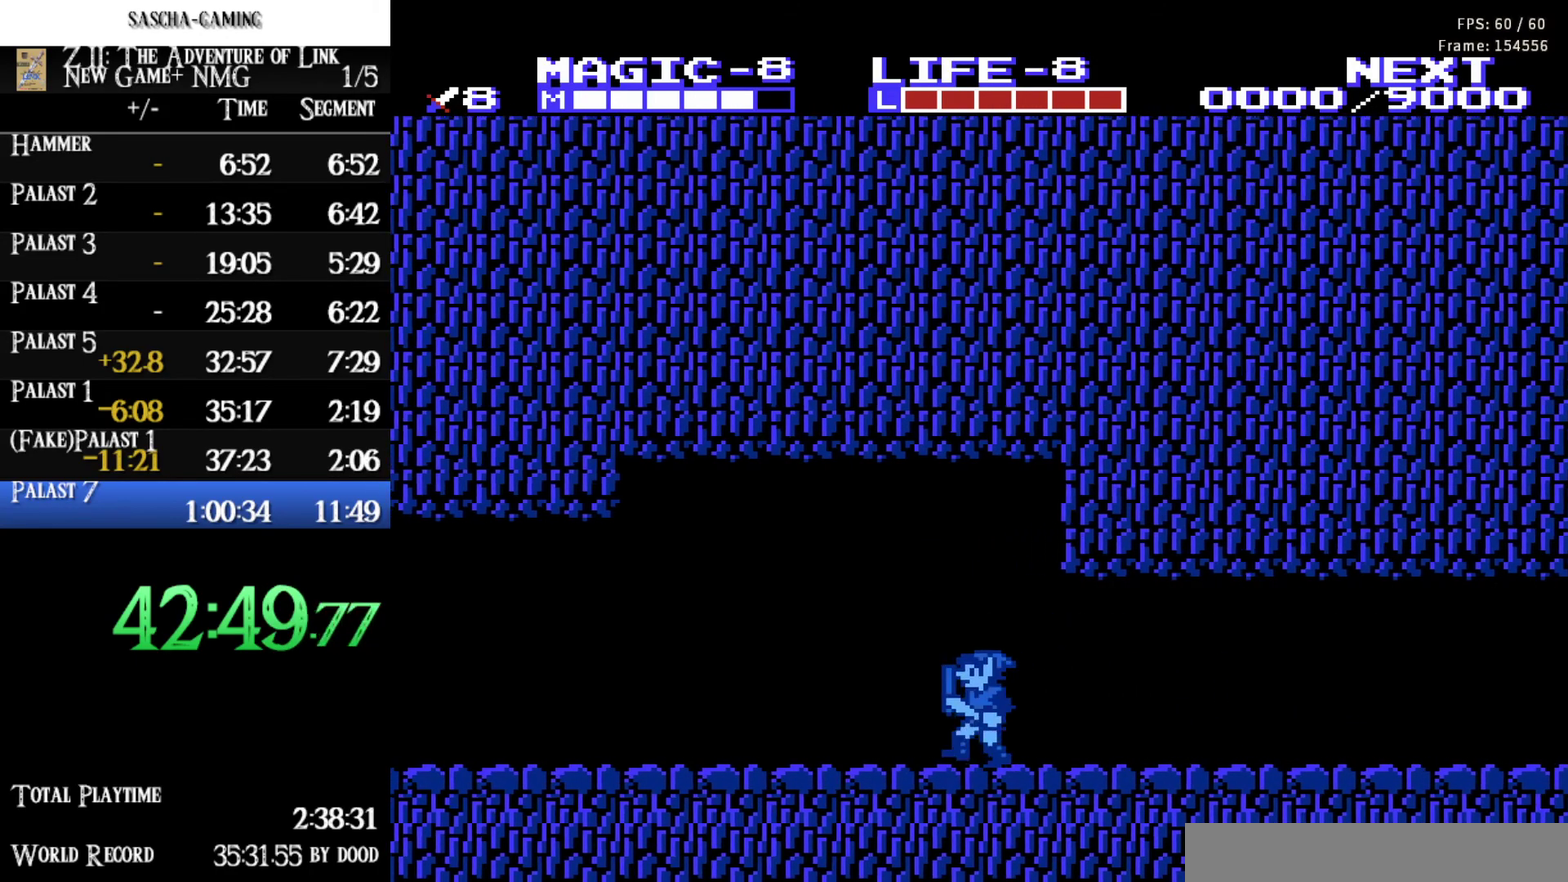
Gameplay with a controller (Nintendo layout); each line is a JSON object with the inputs held at the frame after it. "events" lists button and stick changes between this image and that frame as [ms after this image, input, new state], when the widget could be followed in between. Not read: L3 R3.
{"buttons": ["DPAD_LEFT"], "events": []}
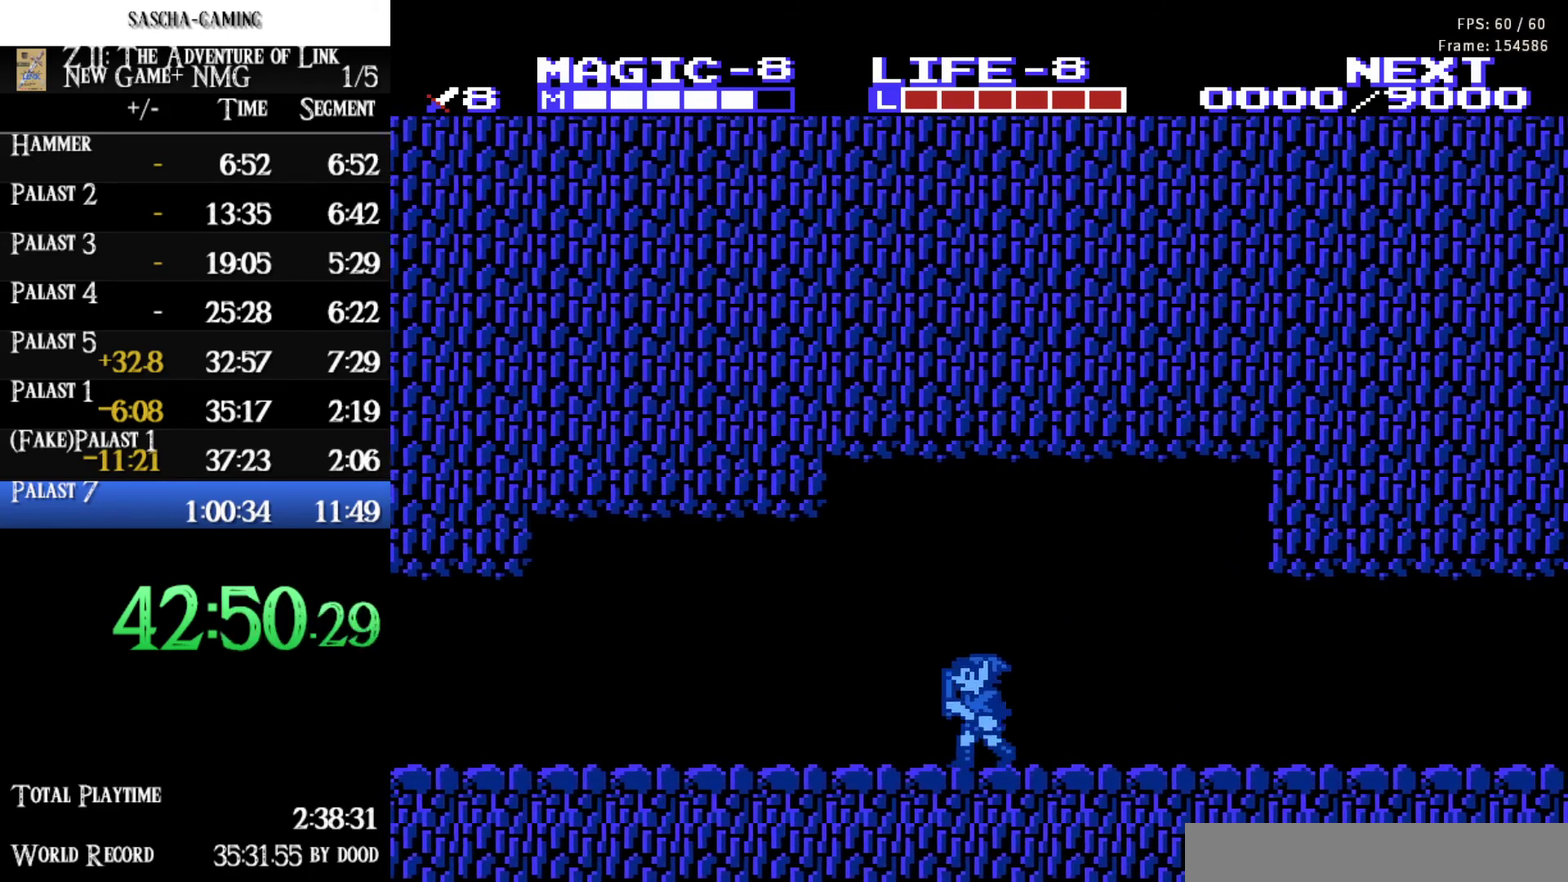
{"buttons": ["DPAD_LEFT"], "events": []}
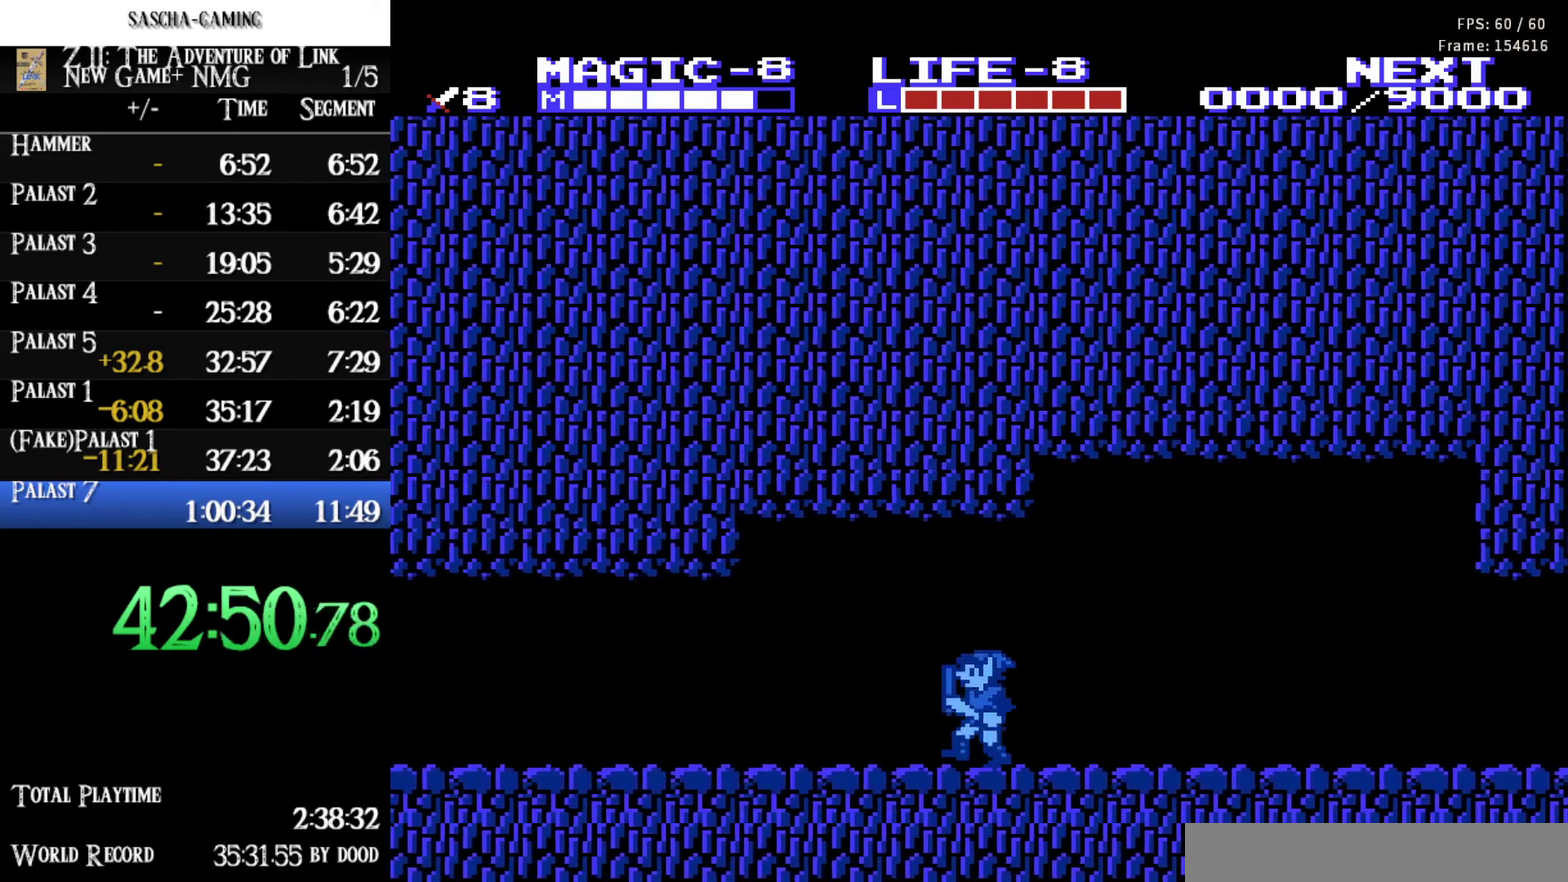
{"buttons": ["A", "DPAD_DOWN", "DPAD_LEFT"], "events": [[333, "A", "down"], [350, "DPAD_DOWN", "down"], [417, "A", "up"], [500, "A", "down"]]}
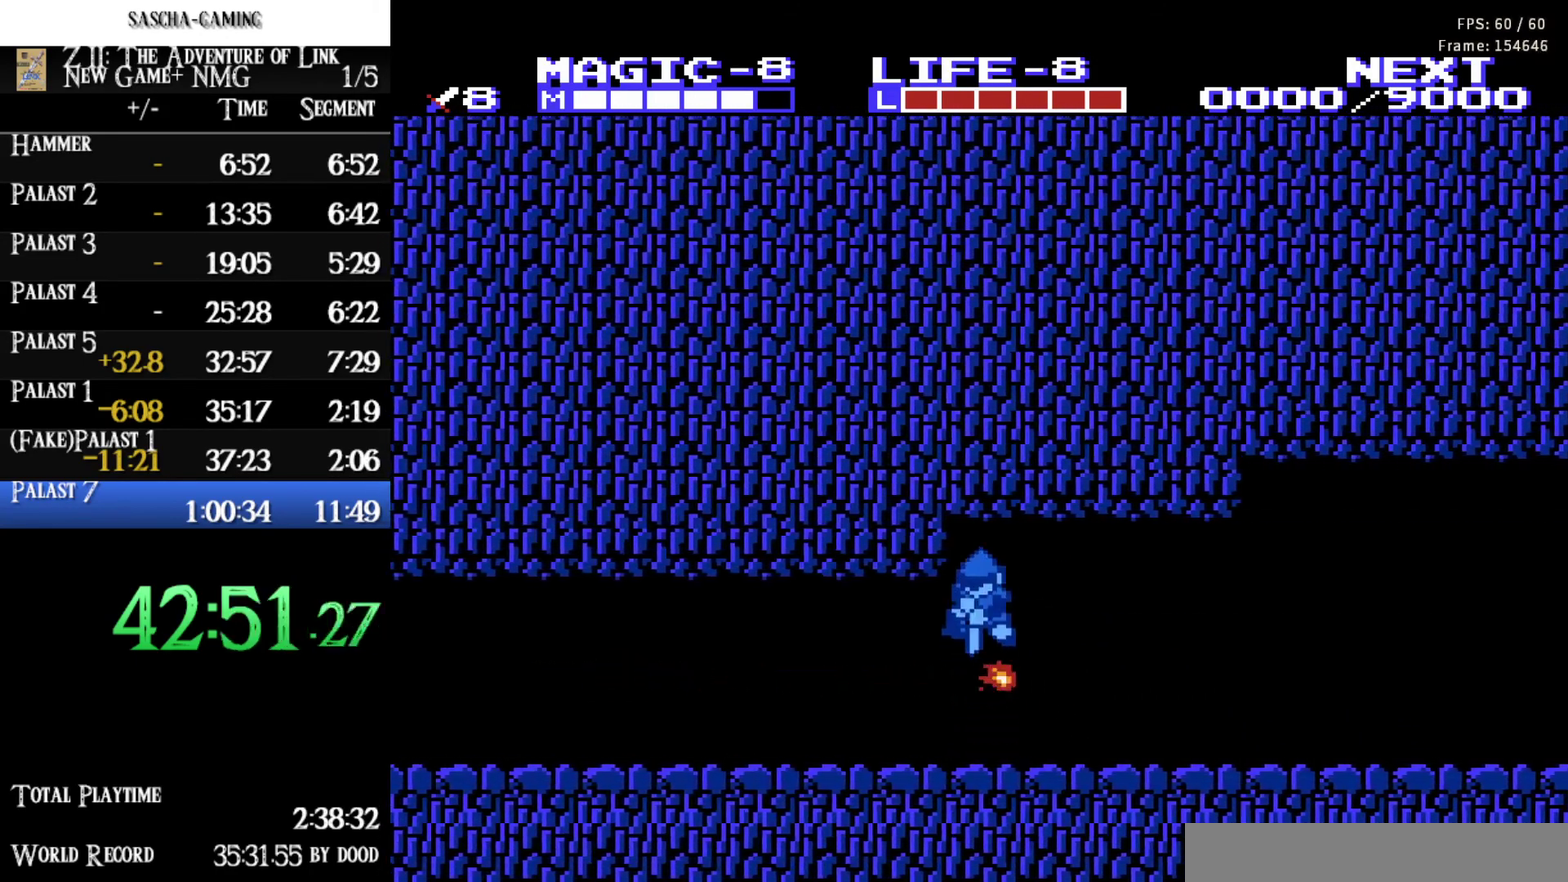
{"buttons": ["DPAD_LEFT"], "events": [[117, "A", "up"], [183, "DPAD_DOWN", "up"]]}
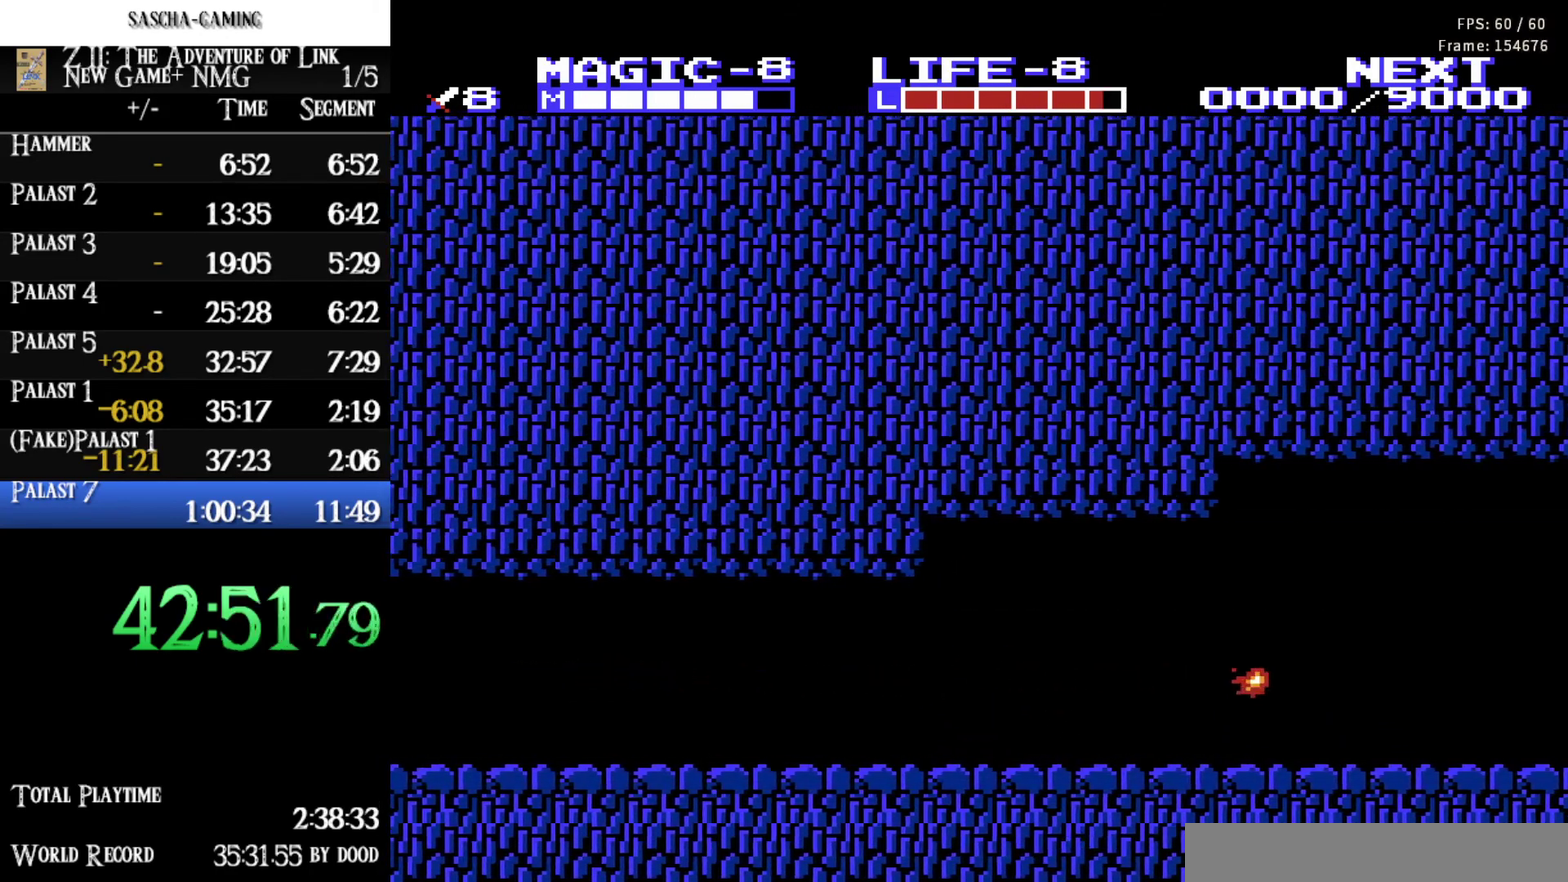
{"buttons": ["DPAD_LEFT"], "events": [[17, "A", "down"], [67, "DPAD_DOWN", "down"], [150, "A", "up"], [217, "DPAD_DOWN", "up"]]}
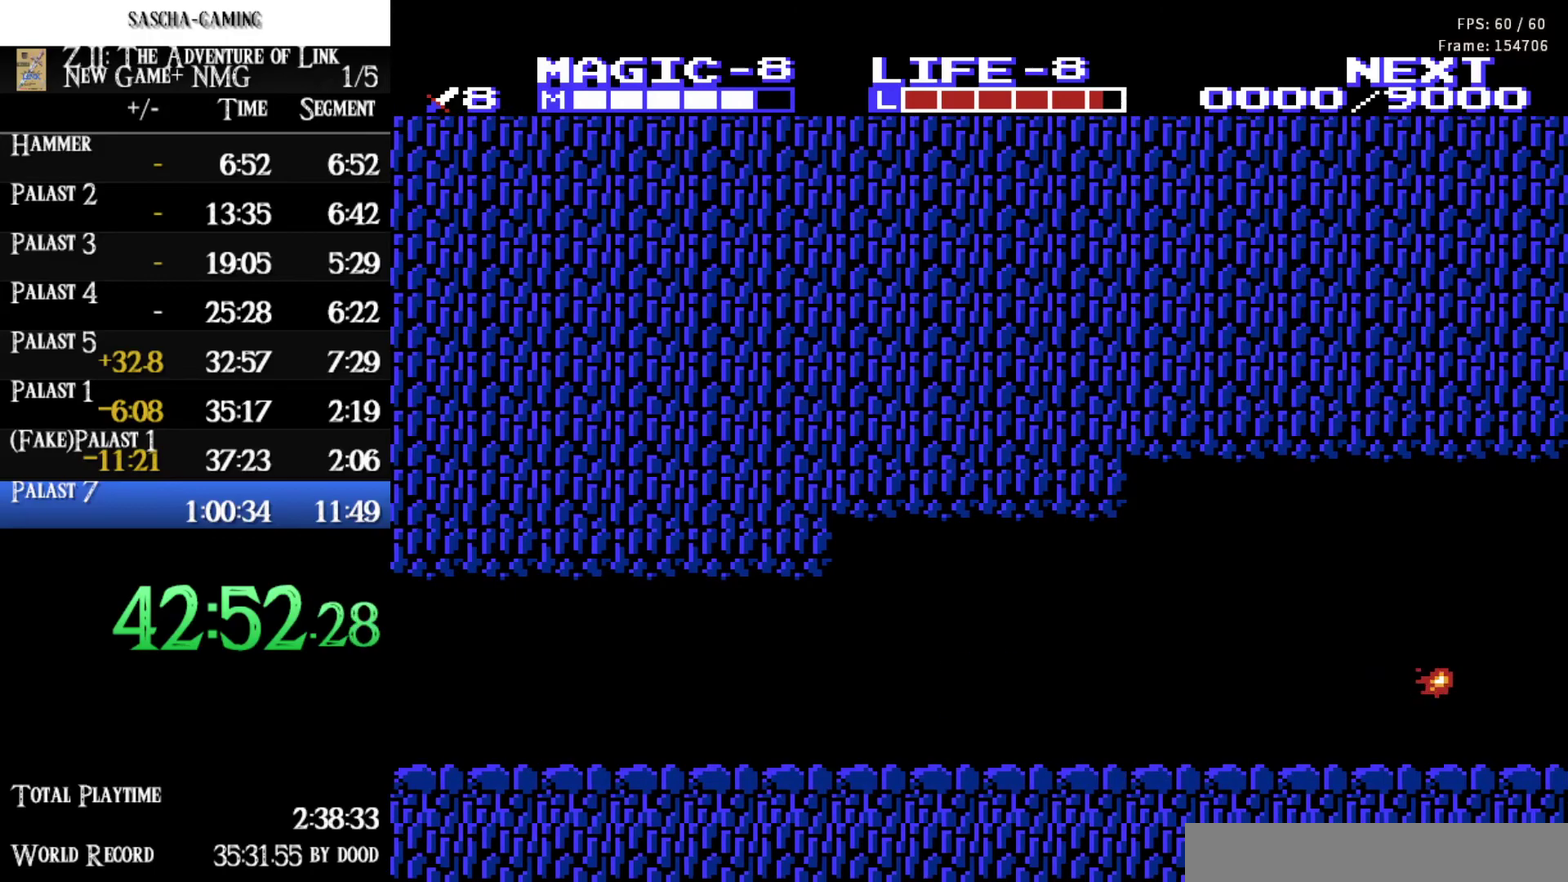
{"buttons": ["A", "DPAD_LEFT"], "events": [[417, "A", "down"], [450, "DPAD_DOWN", "down"], [500, "DPAD_DOWN", "up"]]}
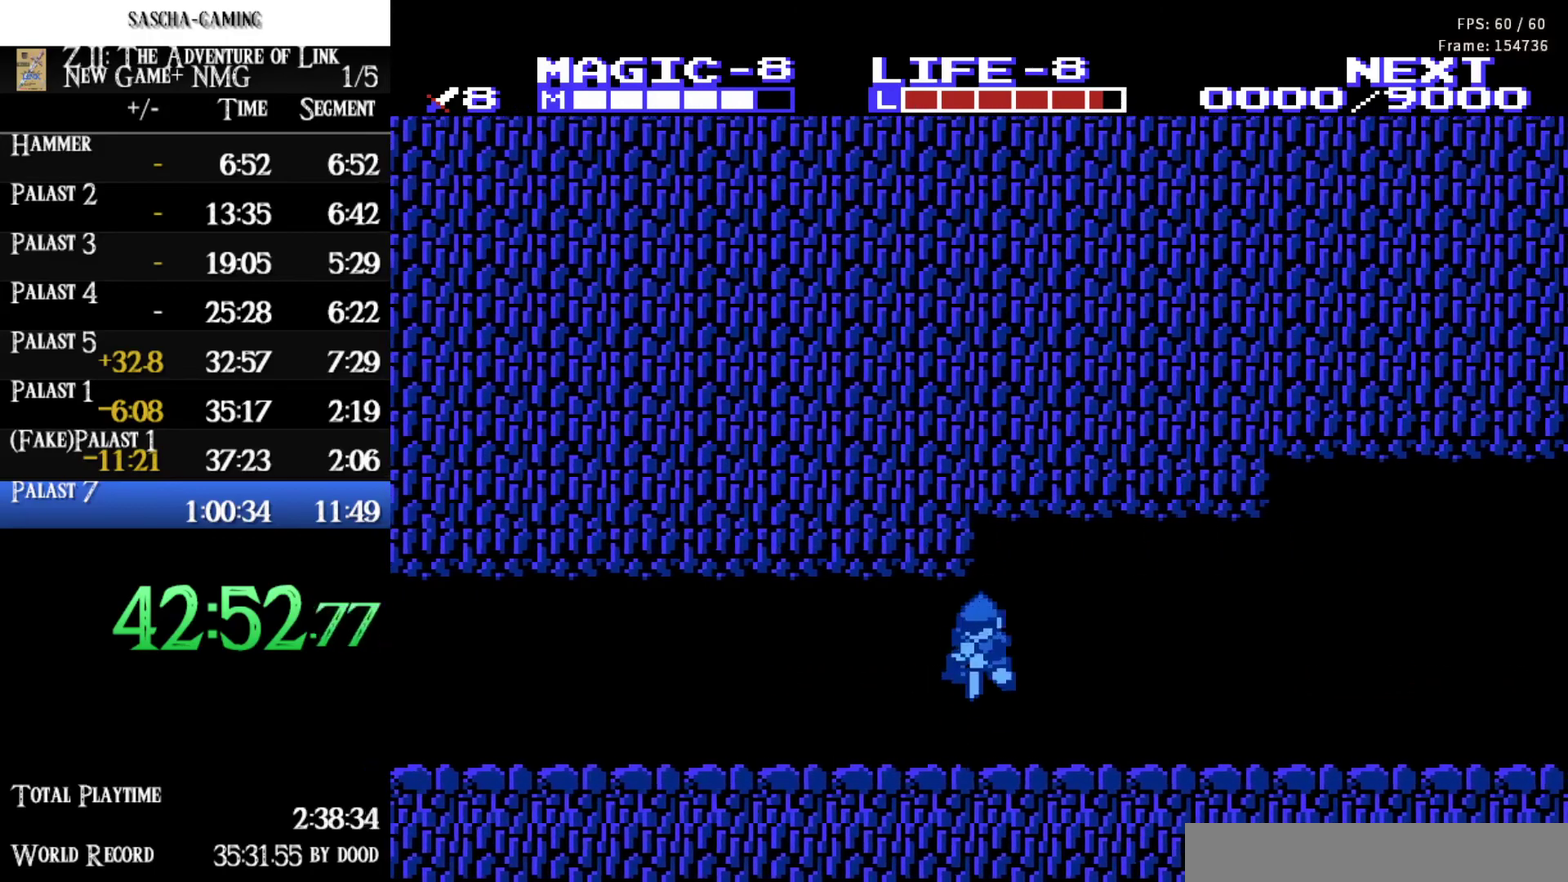
{"buttons": ["A", "DPAD_LEFT"], "events": [[33, "A", "up"], [83, "A", "down"], [183, "A", "up"], [250, "A", "down"], [367, "A", "up"], [500, "A", "down"]]}
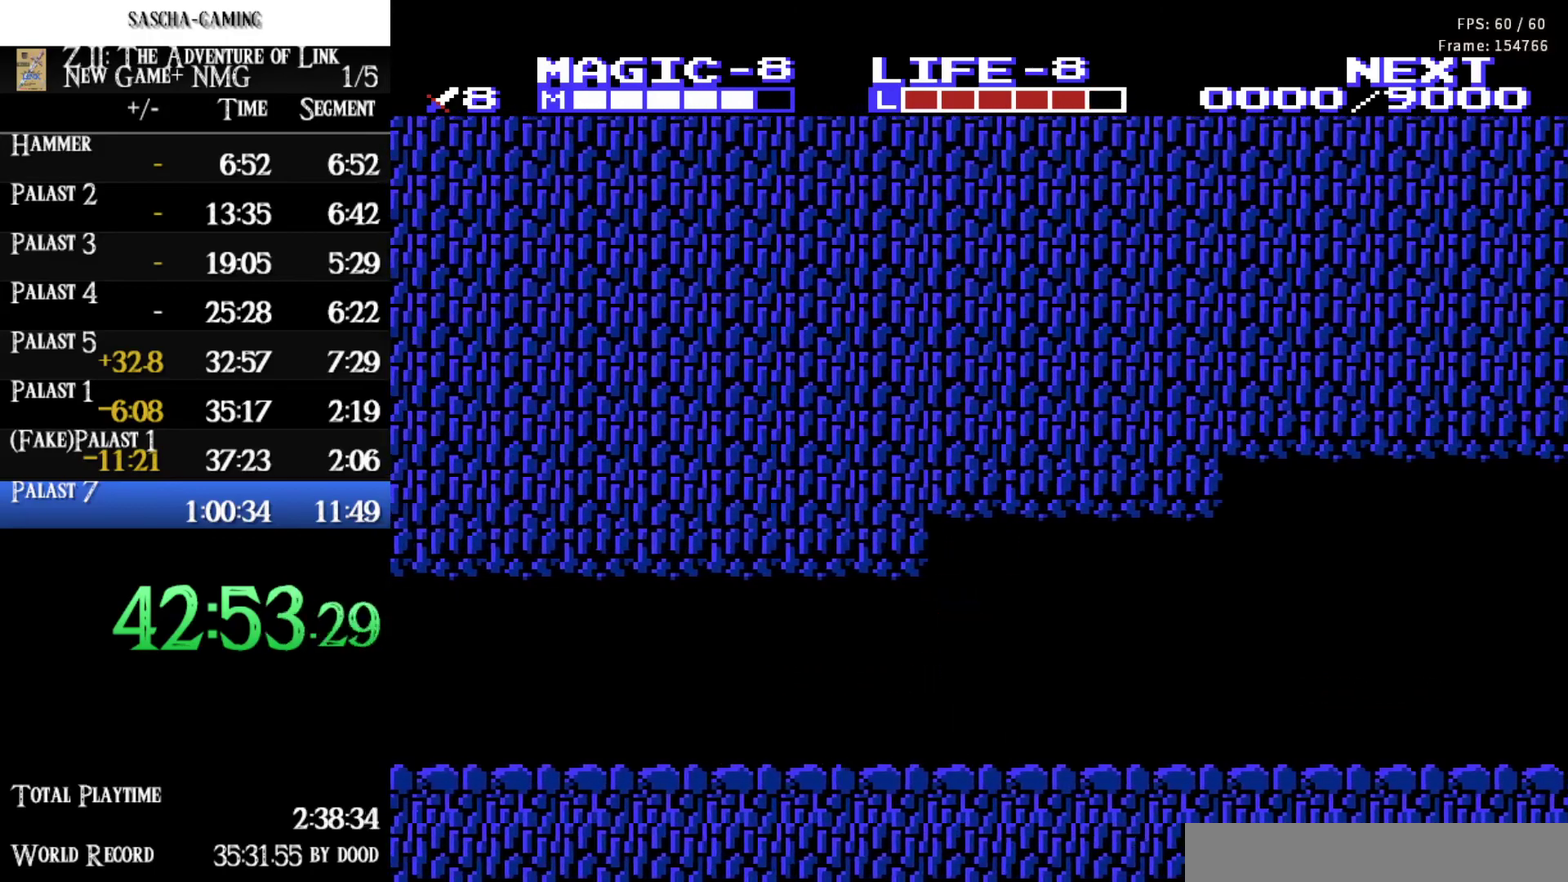
{"buttons": ["DPAD_LEFT"], "events": [[117, "A", "up"]]}
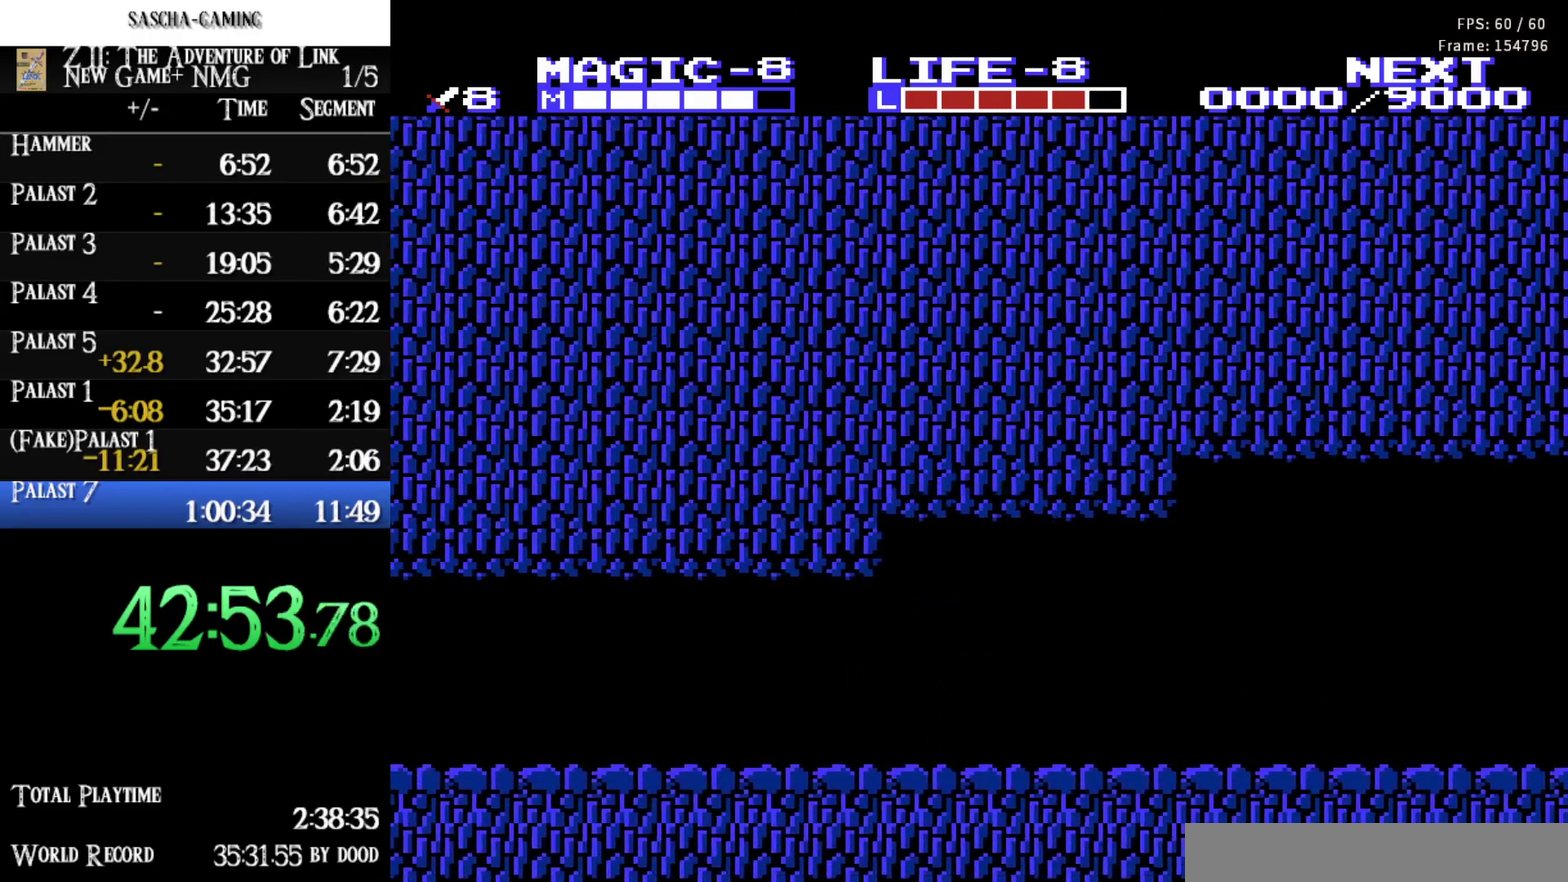
{"buttons": ["A", "DPAD_DOWN", "DPAD_LEFT"], "events": [[283, "A", "down"], [300, "DPAD_DOWN", "down"], [383, "A", "up"], [433, "A", "down"]]}
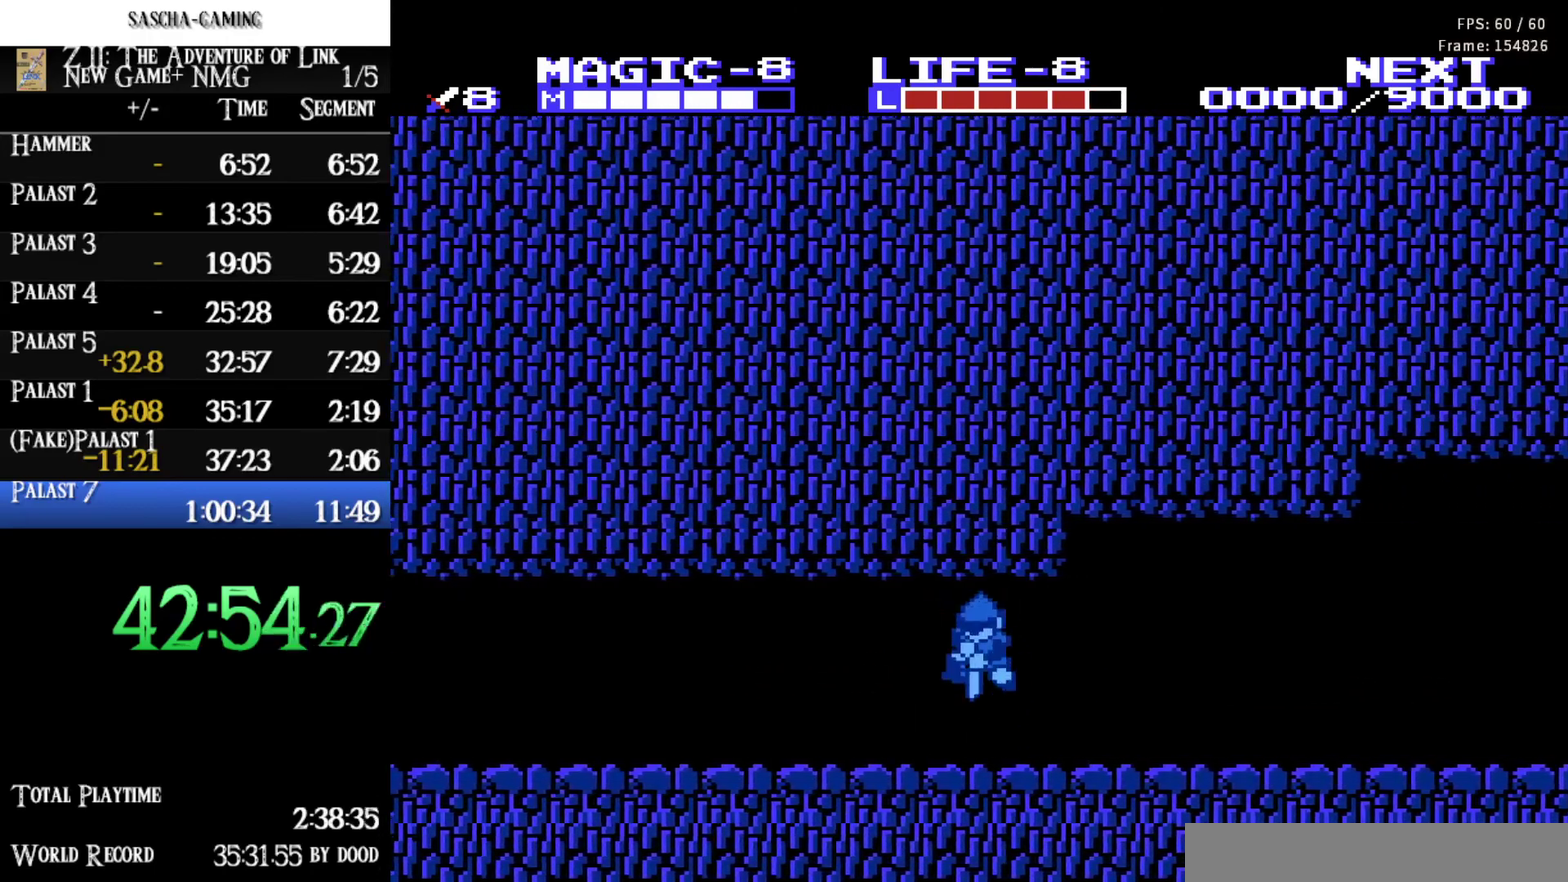
{"buttons": ["A", "DPAD_LEFT"], "events": [[33, "A", "up"], [50, "DPAD_DOWN", "up"], [83, "A", "down"], [200, "A", "up"], [217, "DPAD_DOWN", "down"], [267, "A", "down"], [283, "DPAD_DOWN", "up"], [350, "A", "up"], [433, "A", "down"]]}
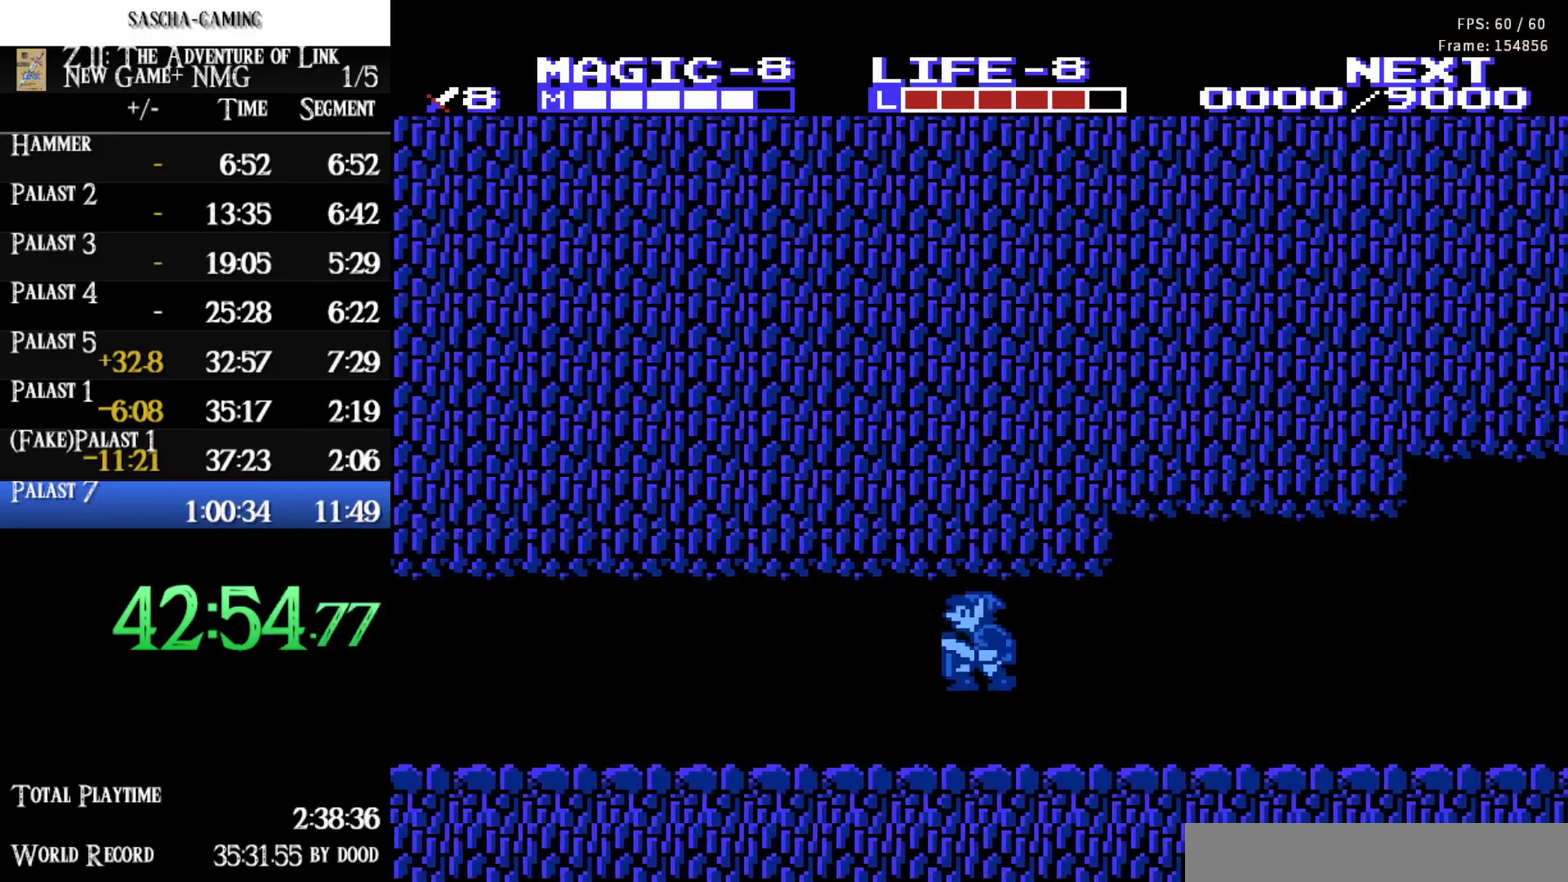
{"buttons": ["A", "DPAD_DOWN", "DPAD_LEFT"], "events": [[17, "A", "up"], [83, "A", "down"], [183, "A", "up"], [267, "A", "down"], [317, "DPAD_DOWN", "down"], [367, "A", "up"], [400, "DPAD_DOWN", "up"], [417, "A", "down"], [450, "DPAD_DOWN", "down"]]}
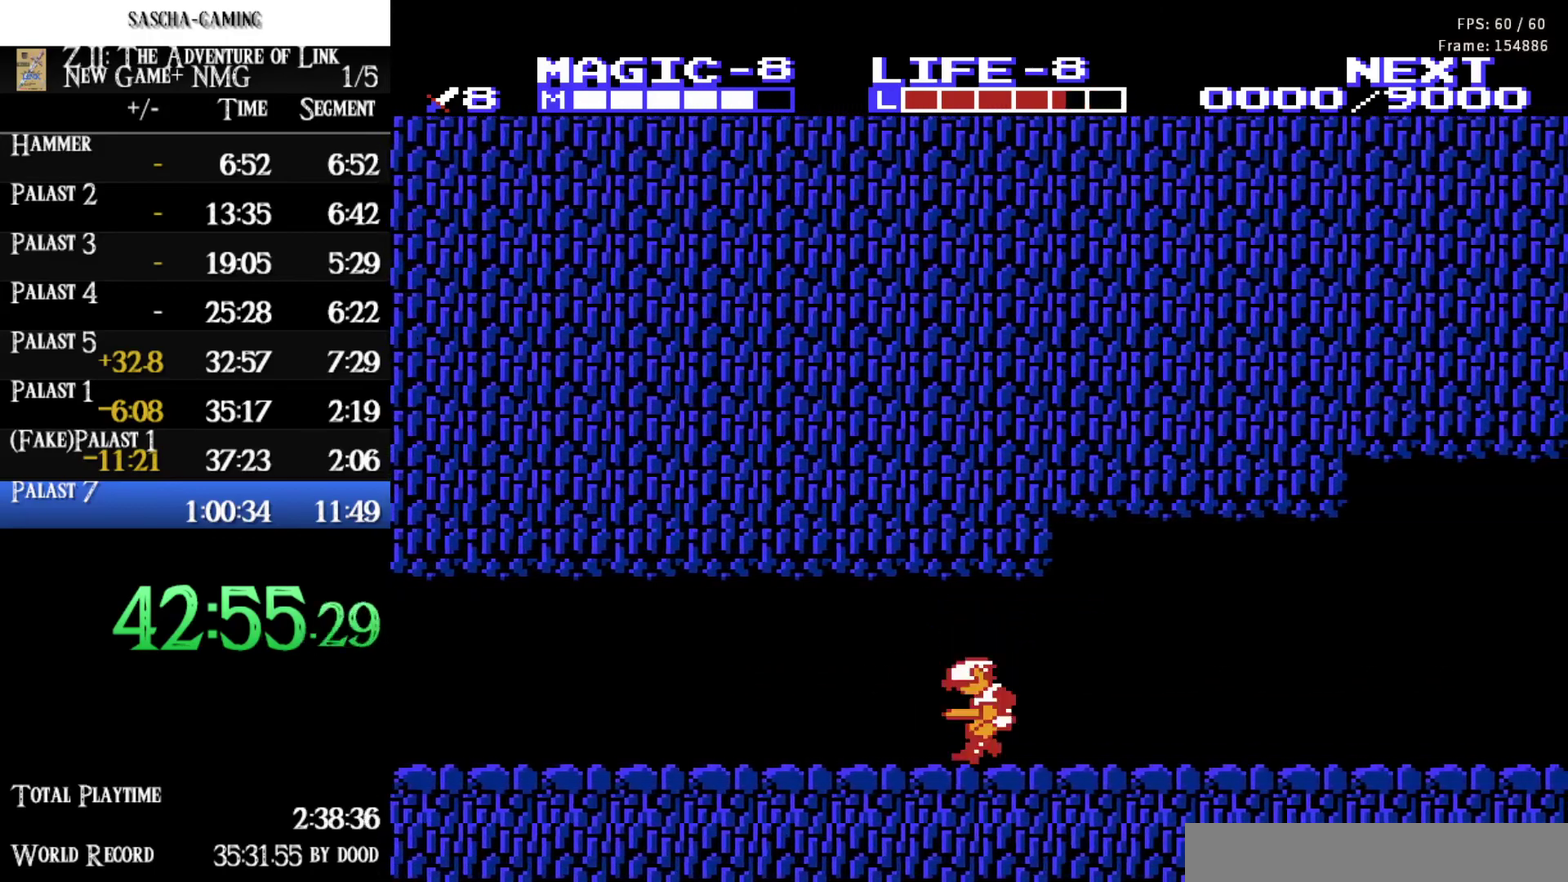
{"buttons": ["DPAD_LEFT"], "events": [[33, "A", "up"], [33, "DPAD_DOWN", "up"]]}
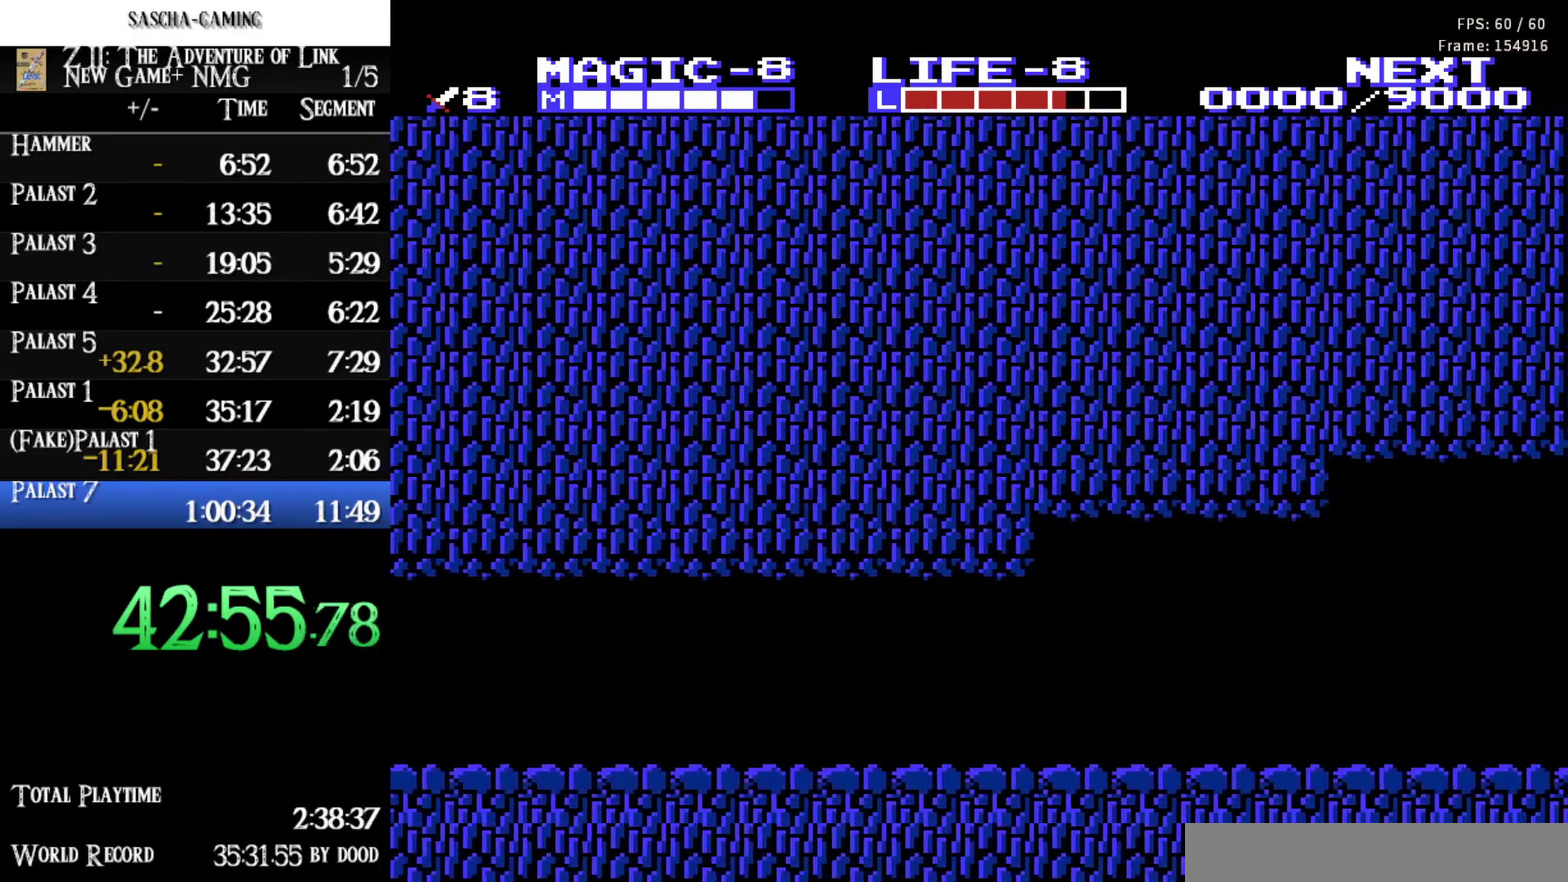
{"buttons": ["DPAD_DOWN", "DPAD_LEFT"], "events": [[117, "A", "down"], [167, "DPAD_DOWN", "down"], [250, "A", "up"], [317, "A", "down"], [433, "A", "up"]]}
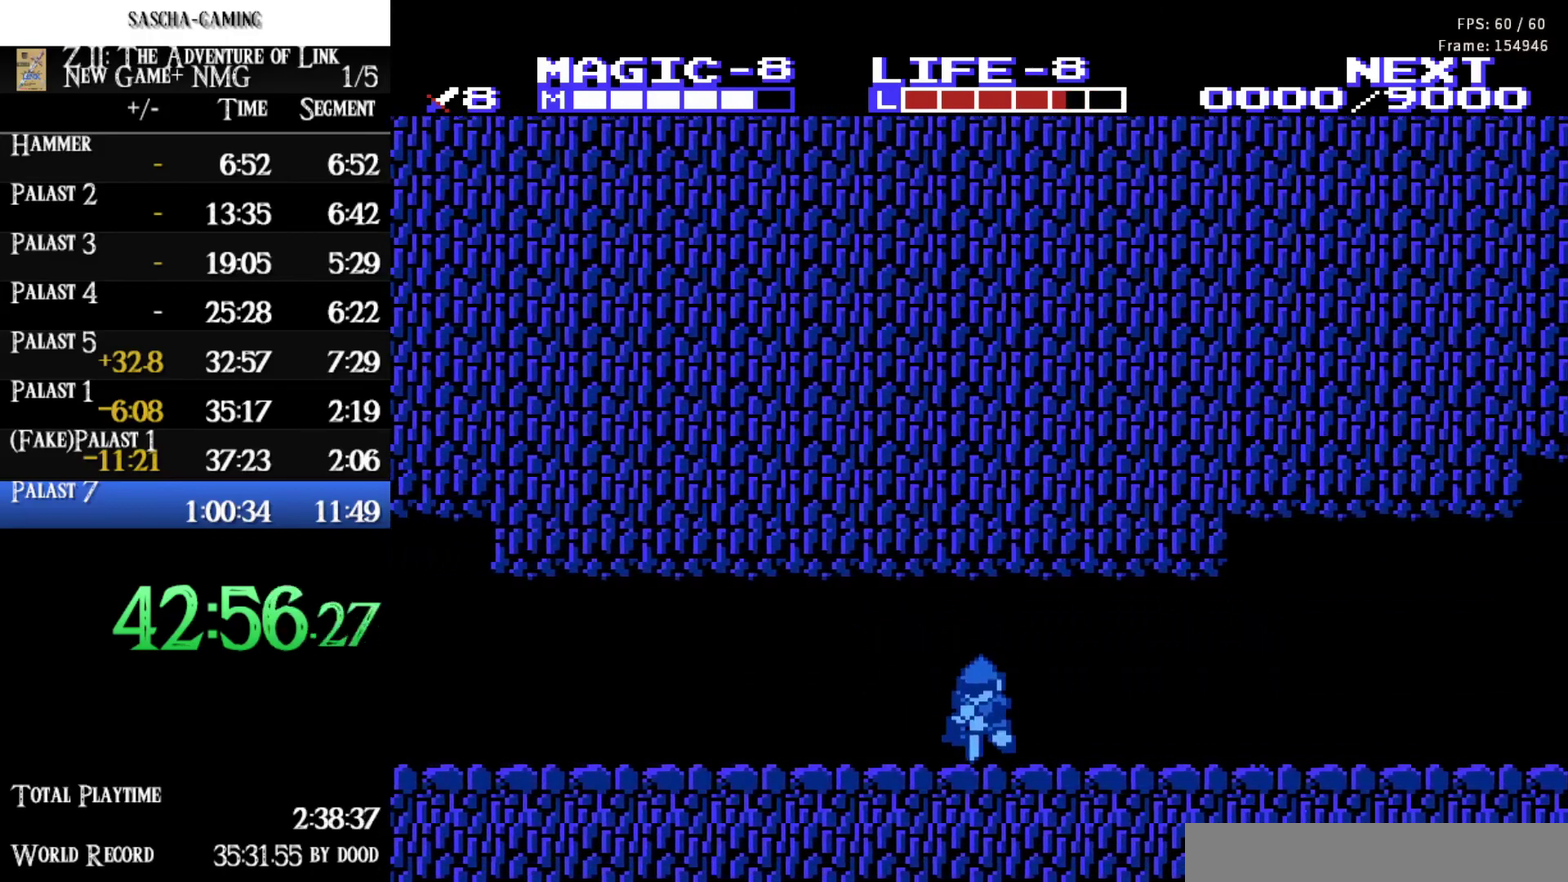
{"buttons": ["DPAD_LEFT"], "events": [[17, "A", "down"], [17, "DPAD_DOWN", "up"], [150, "A", "up"], [217, "A", "down"], [333, "A", "up"]]}
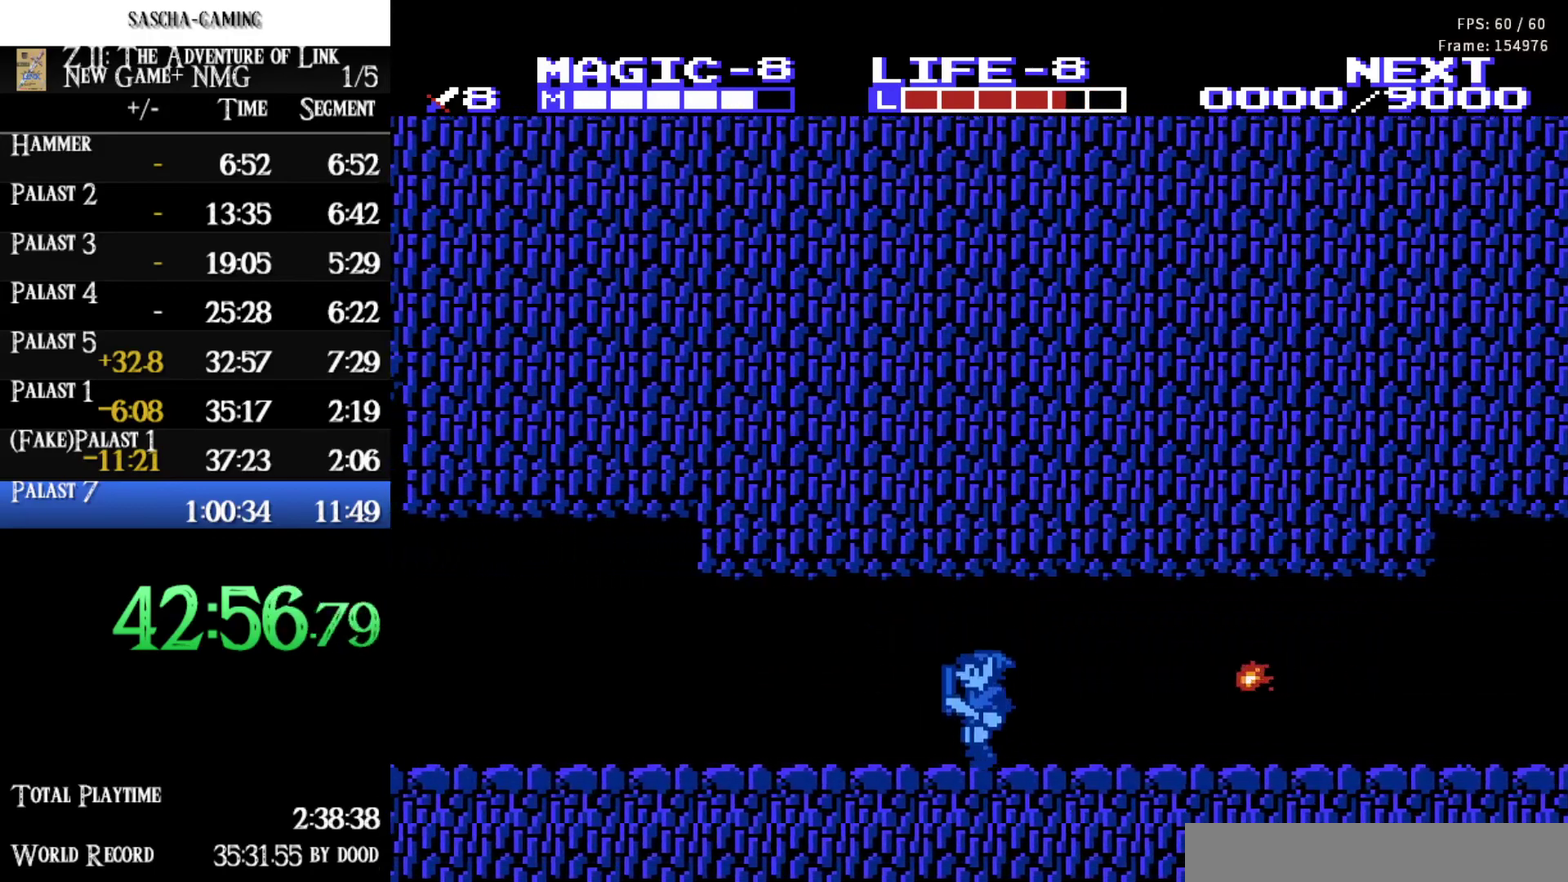
{"buttons": ["DPAD_LEFT"], "events": []}
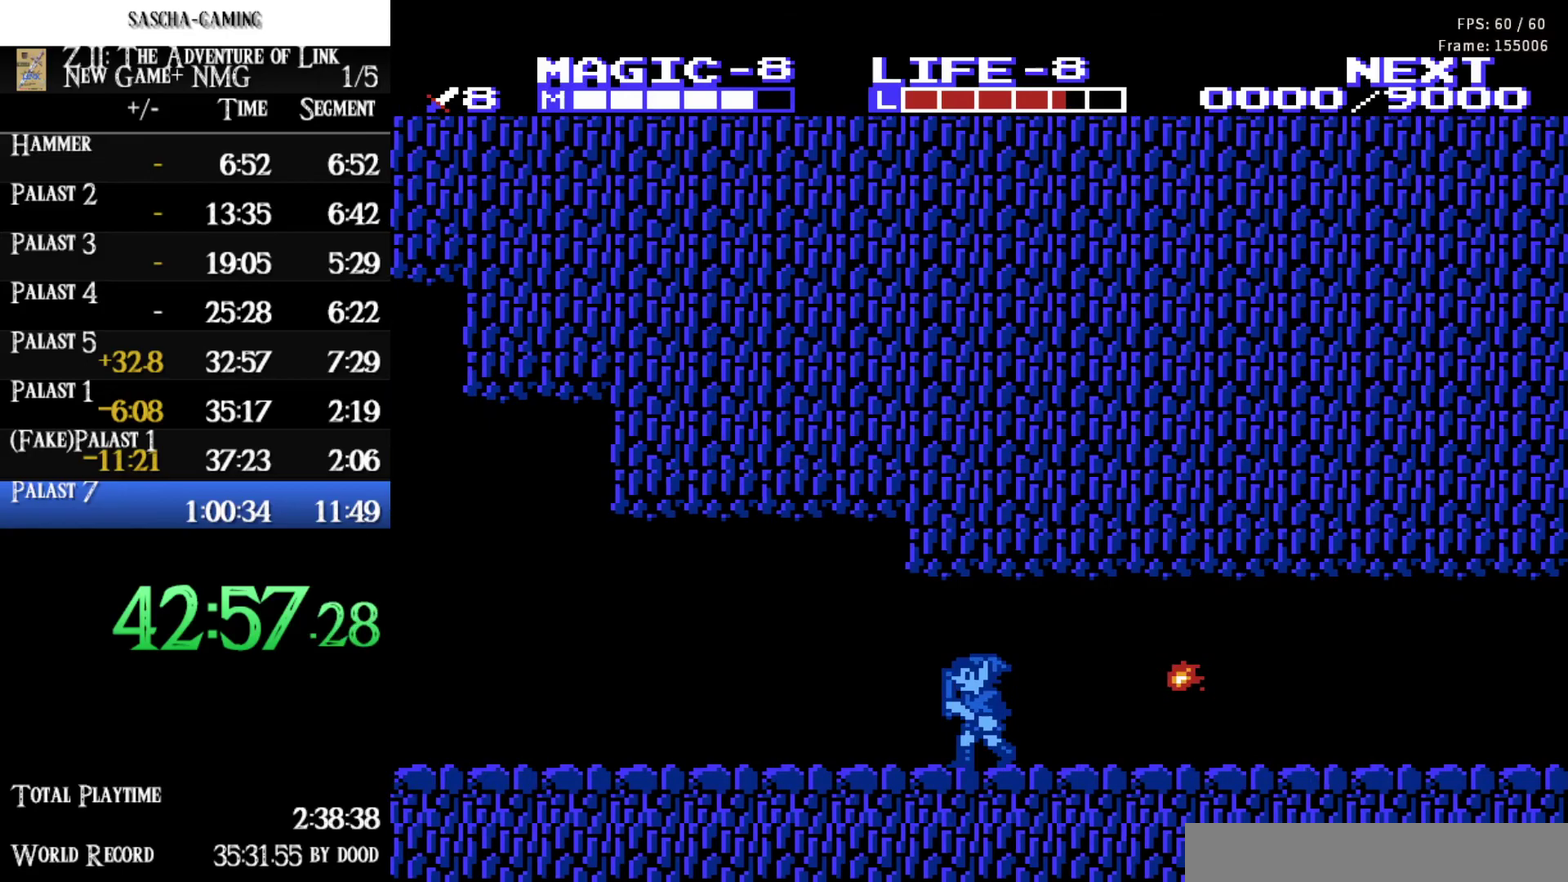
{"buttons": ["DPAD_LEFT"], "events": []}
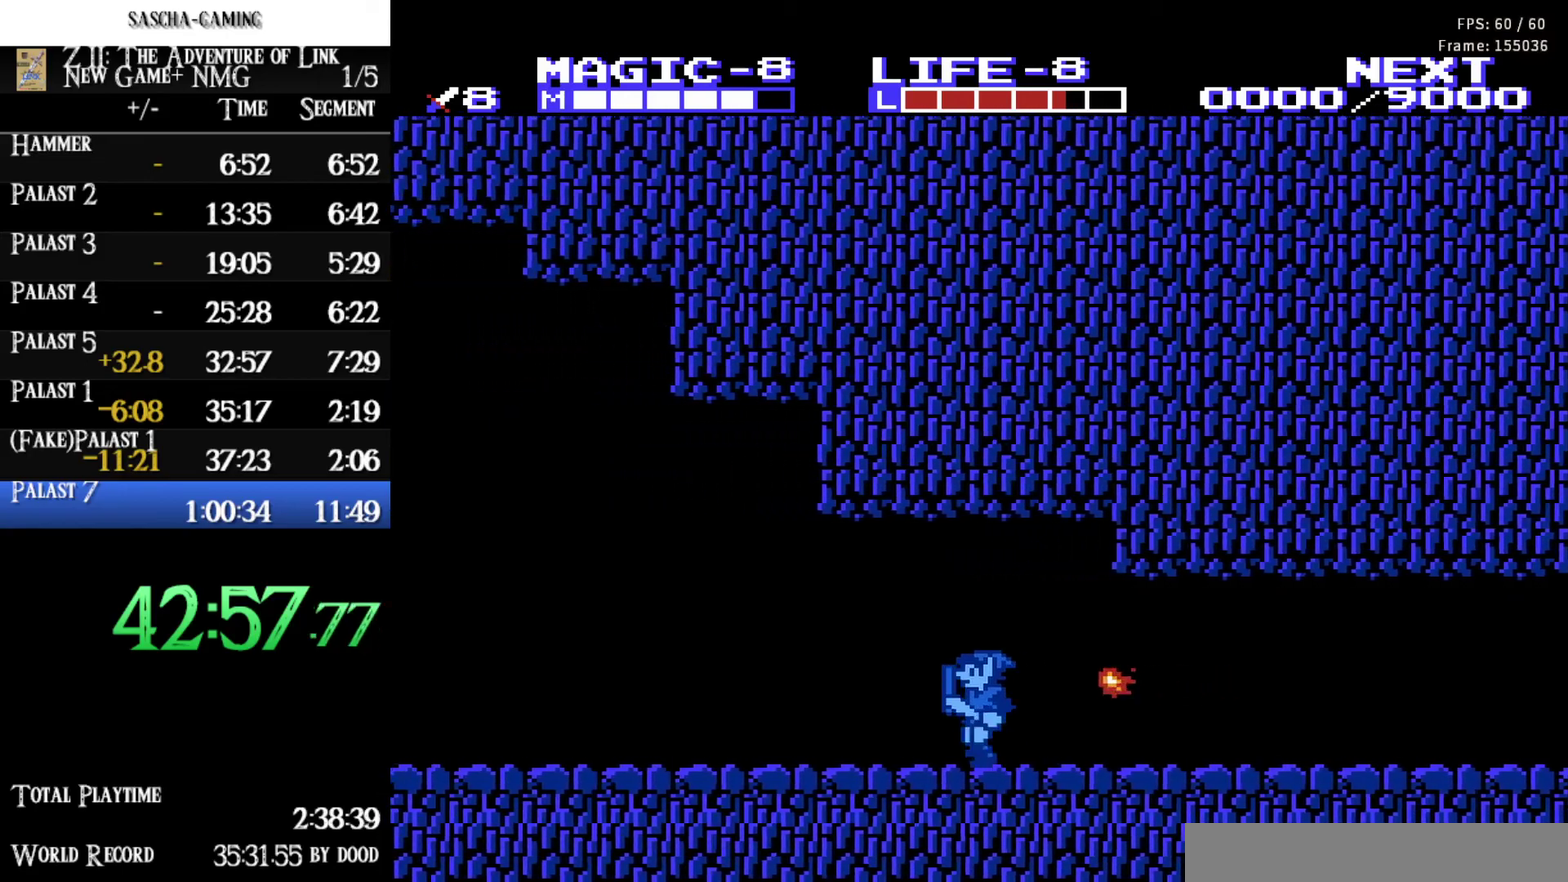
{"buttons": ["A", "DPAD_LEFT"], "events": [[450, "A", "down"]]}
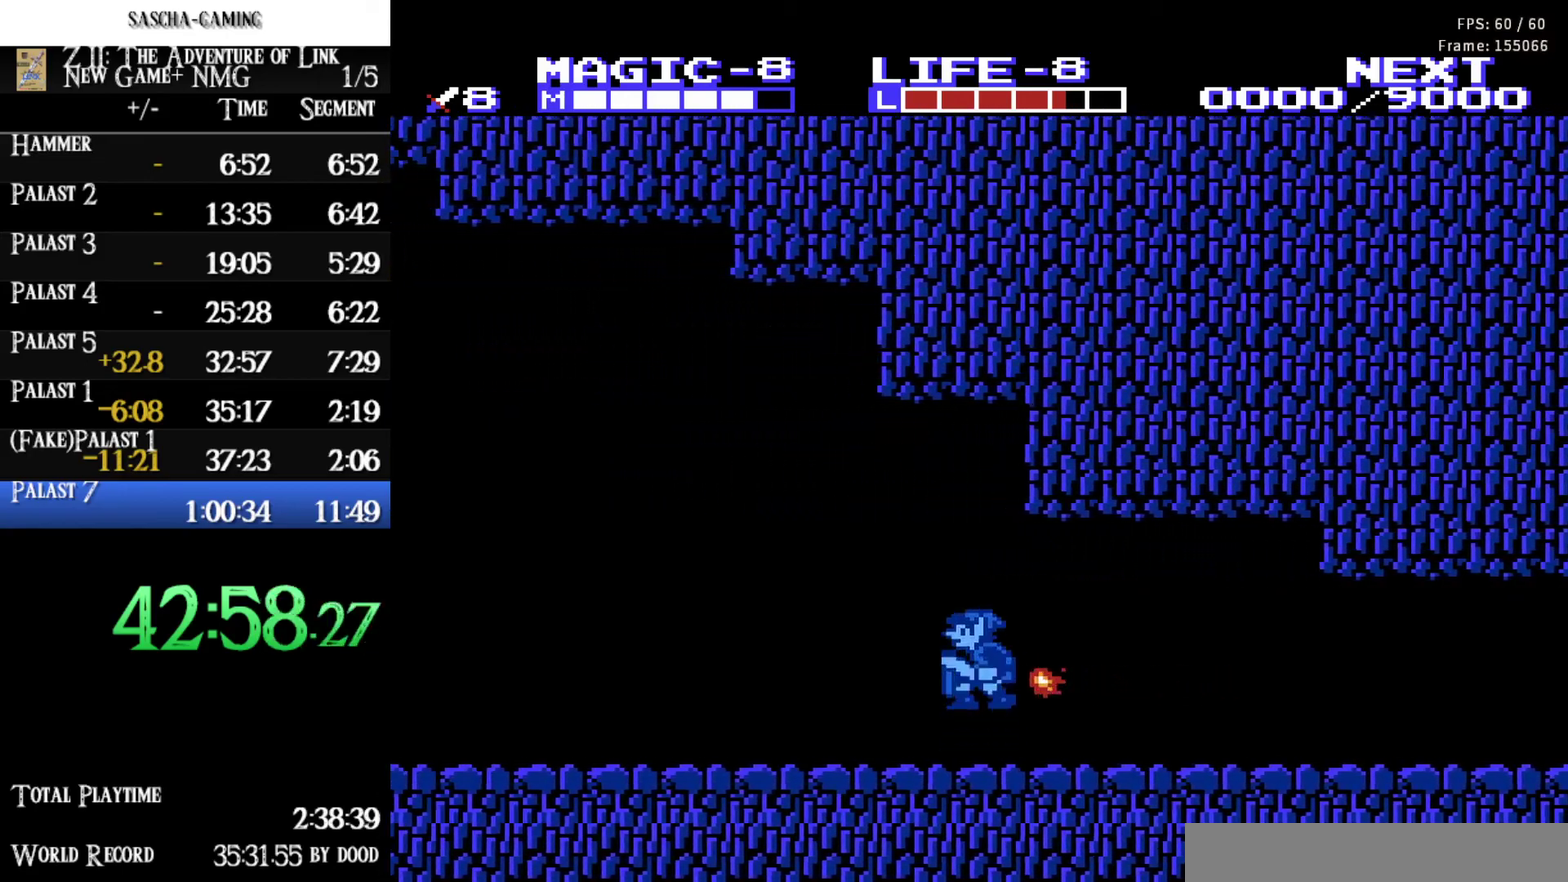
{"buttons": ["DPAD_LEFT"], "events": [[33, "DPAD_LEFT", "up"], [67, "DPAD_RIGHT", "down"], [267, "DPAD_RIGHT", "up"], [283, "DPAD_LEFT", "down"], [300, "A", "up"]]}
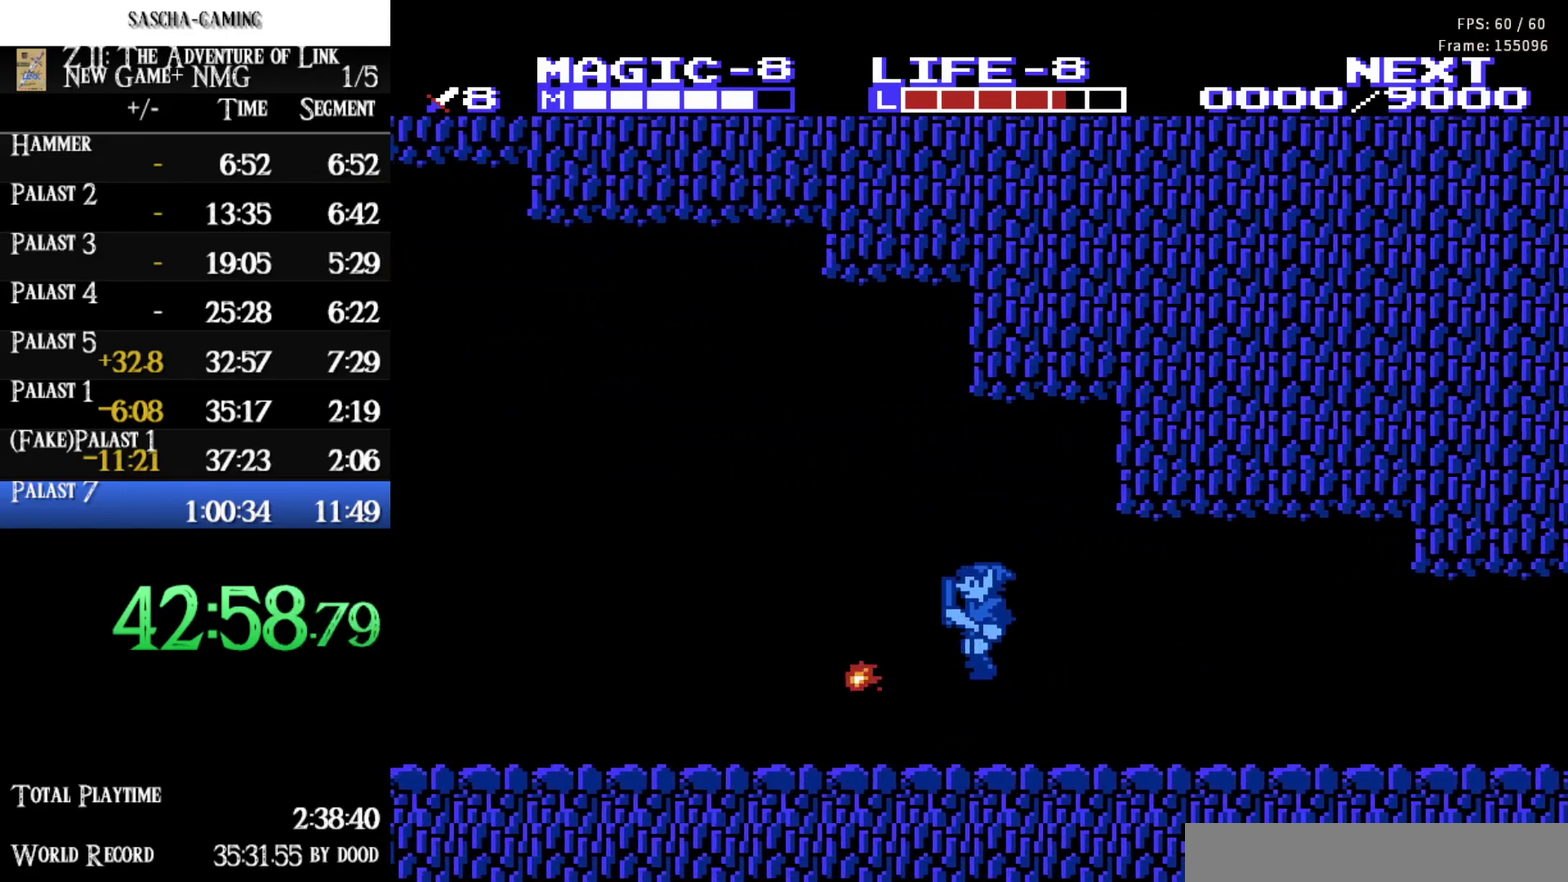
{"buttons": ["DPAD_LEFT"], "events": []}
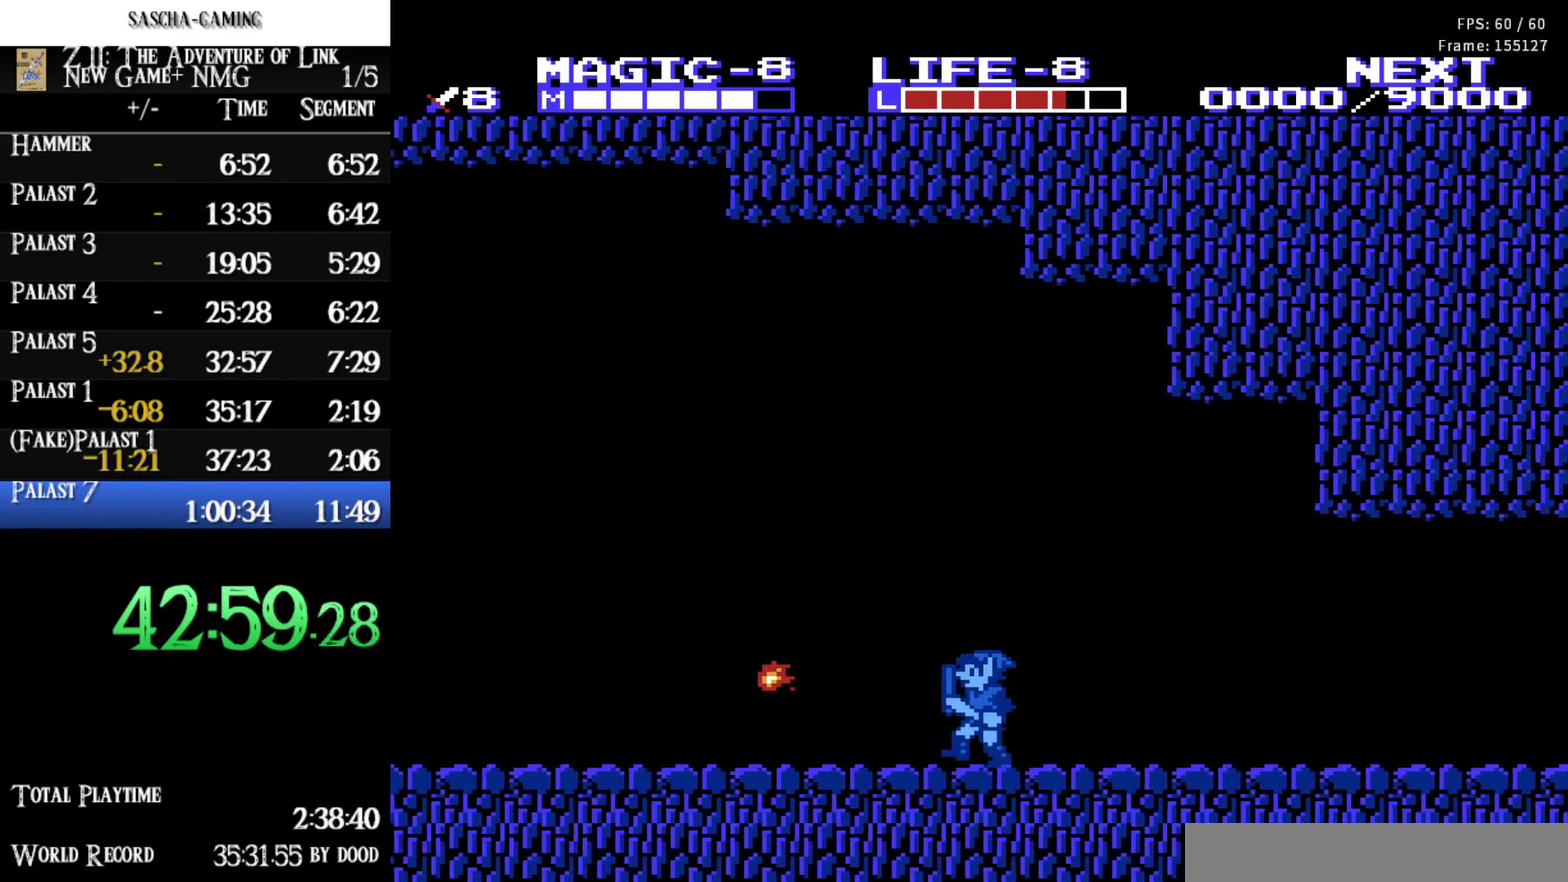
{"buttons": ["DPAD_LEFT"], "events": []}
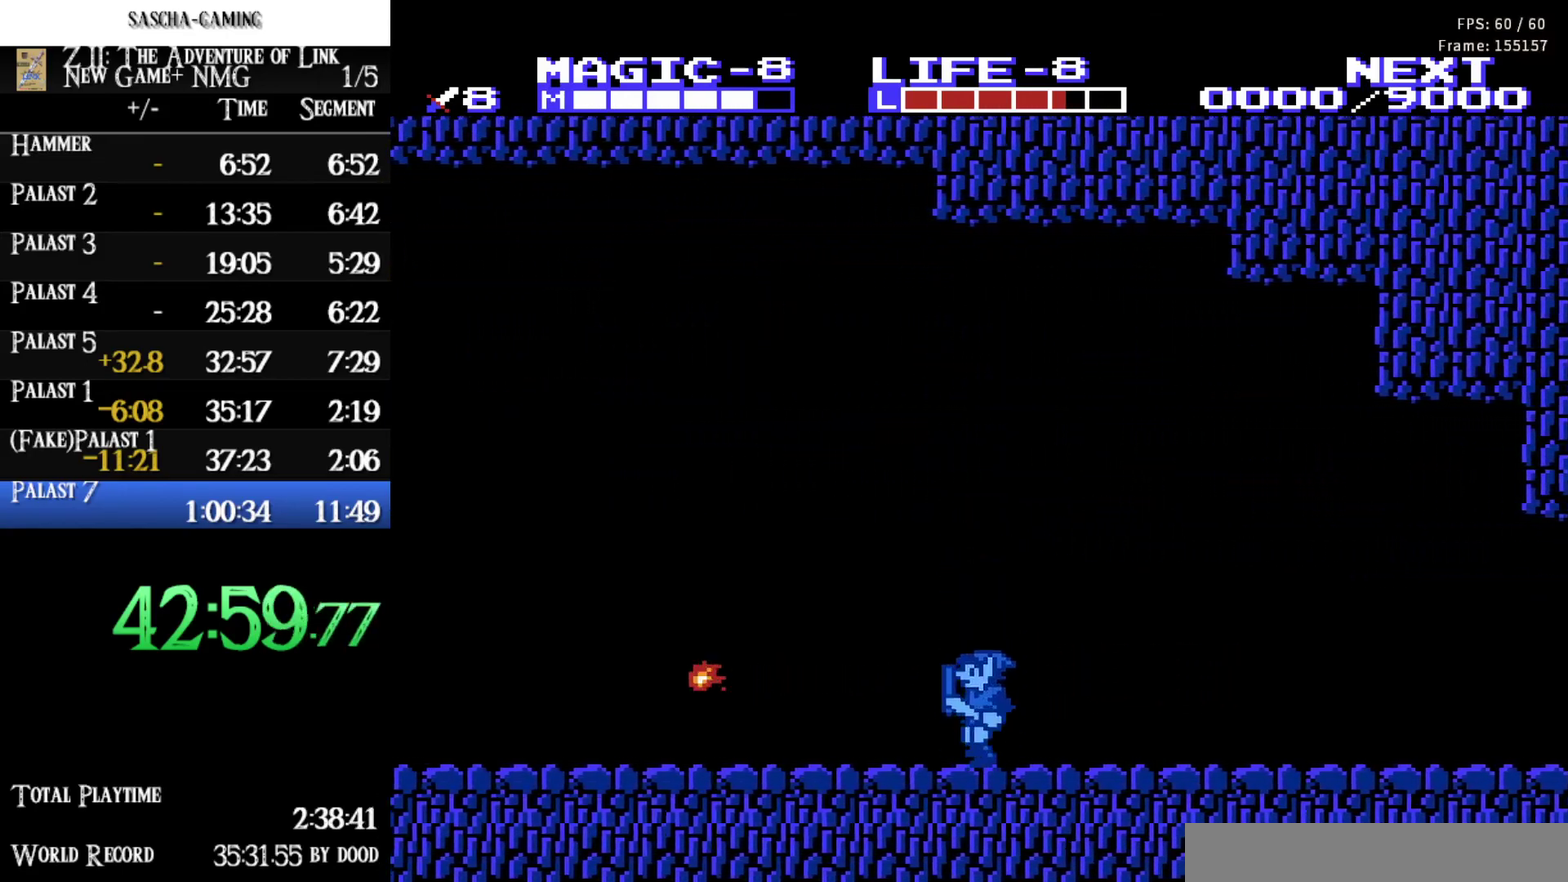
{"buttons": ["DPAD_LEFT"], "events": []}
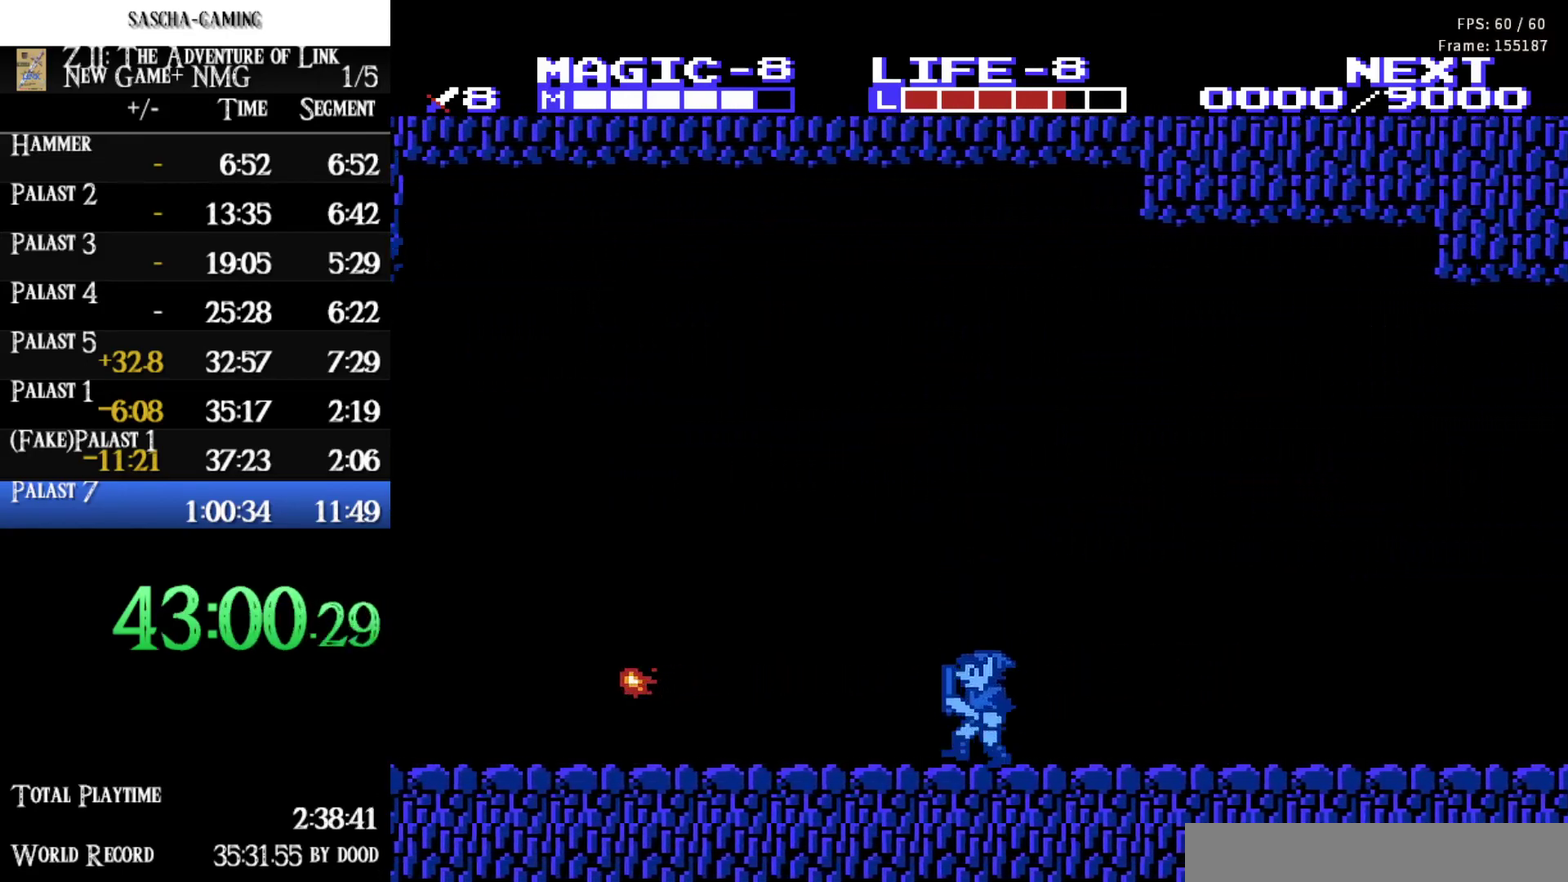
{"buttons": ["DPAD_LEFT"], "events": []}
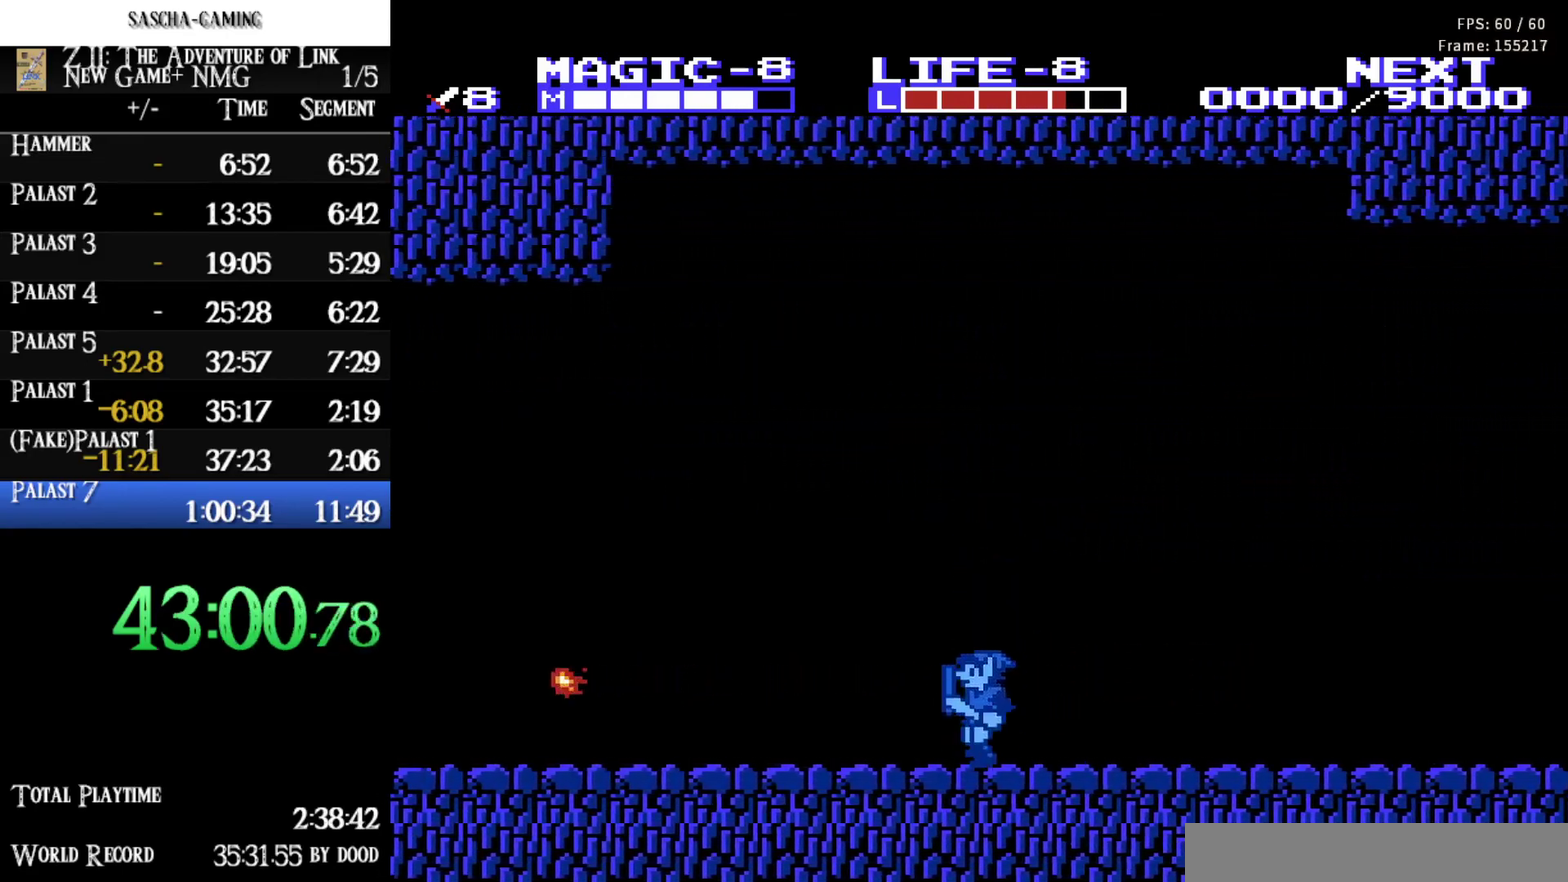
{"buttons": ["DPAD_LEFT"], "events": []}
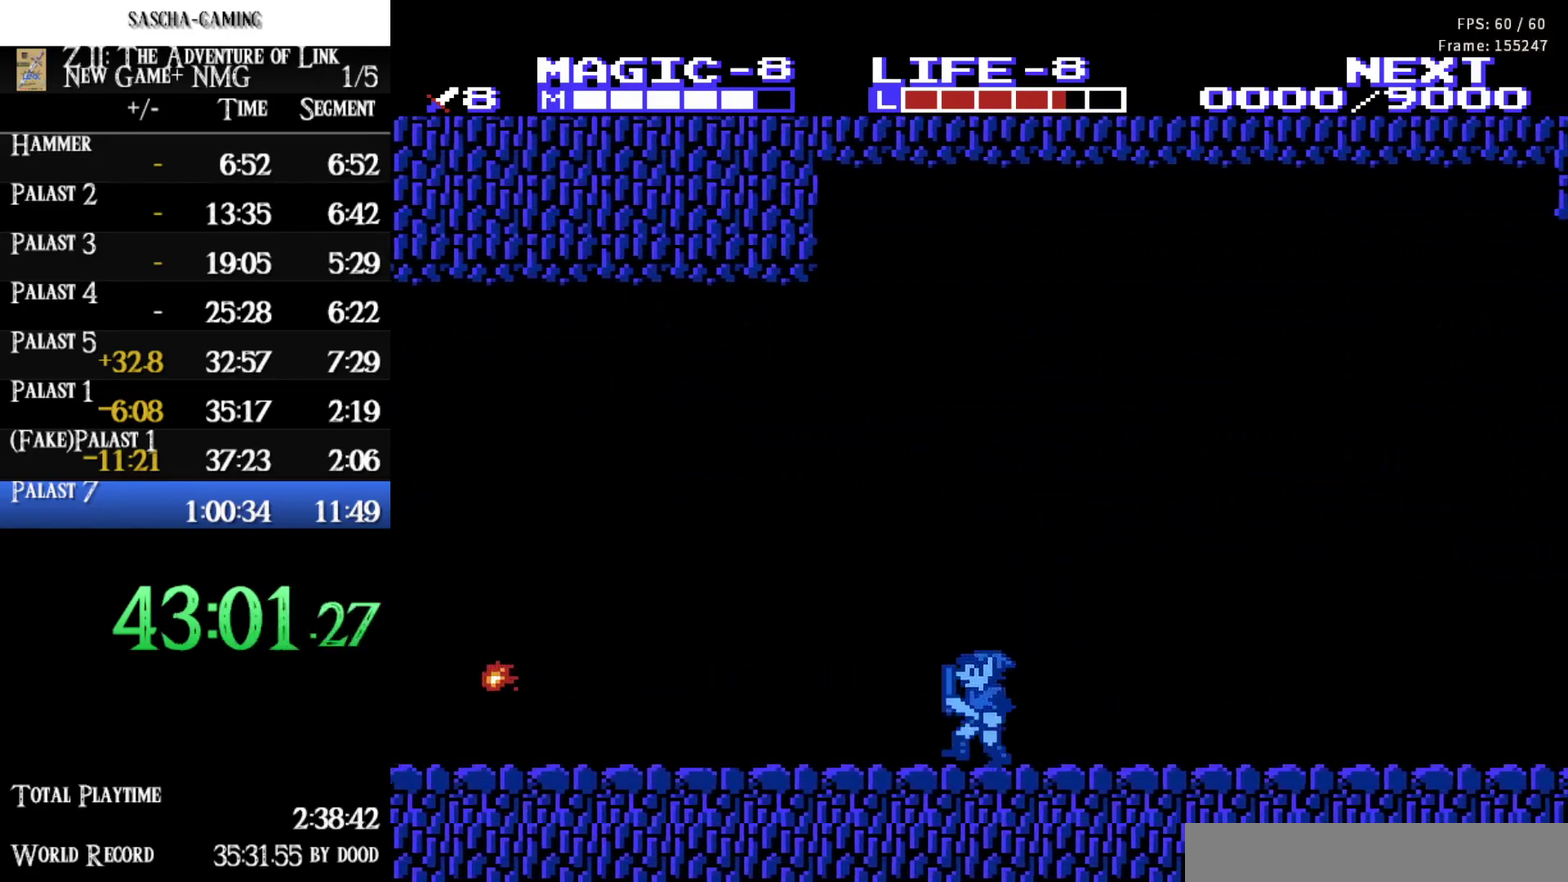
{"buttons": ["DPAD_LEFT"], "events": []}
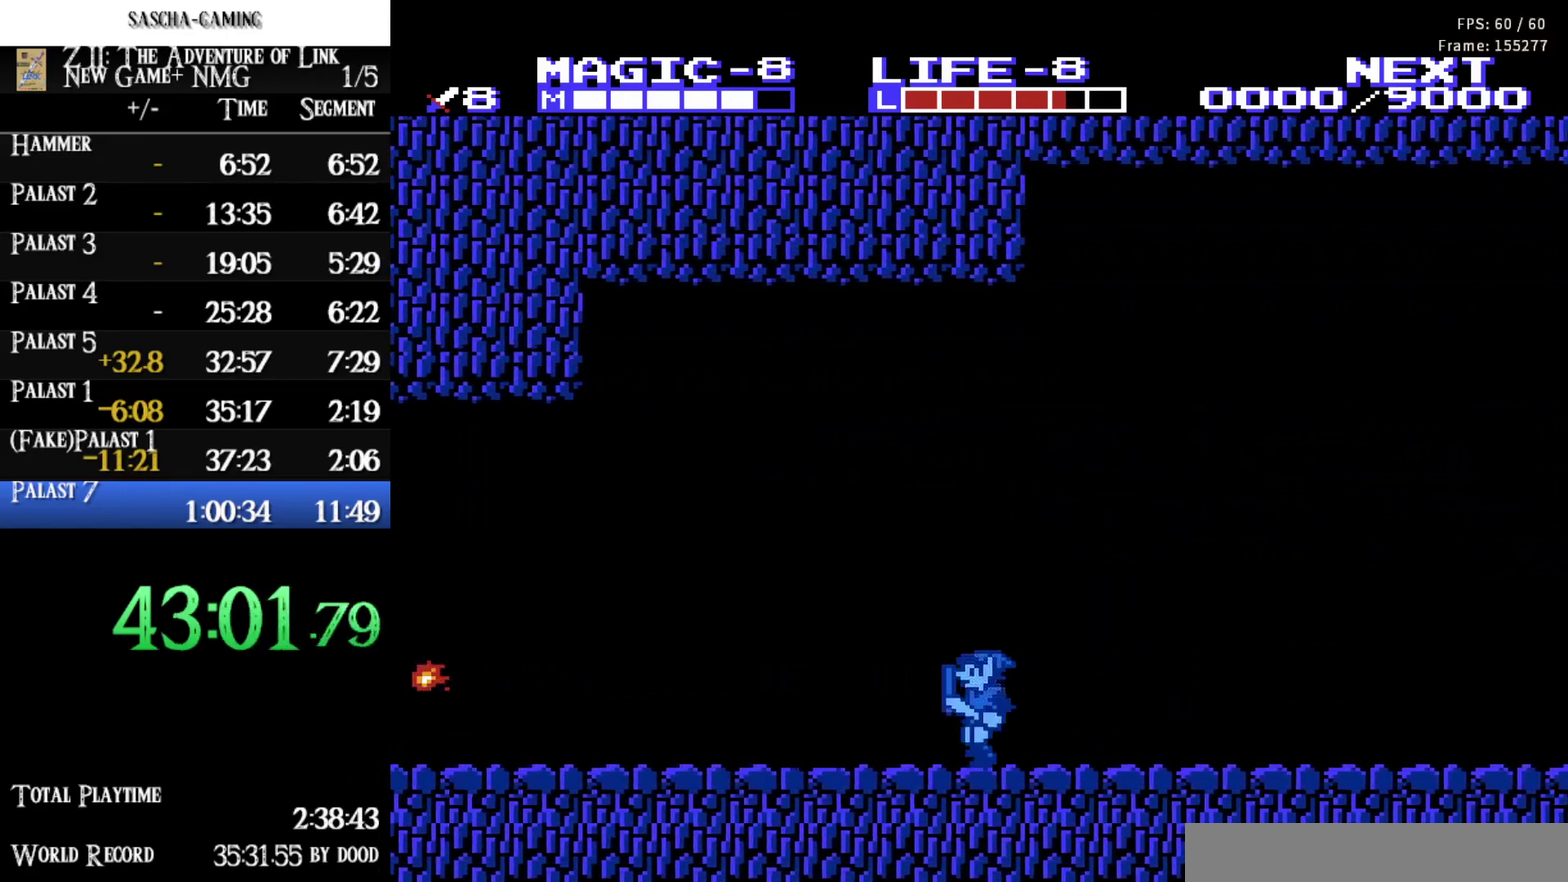
{"buttons": ["DPAD_LEFT"], "events": []}
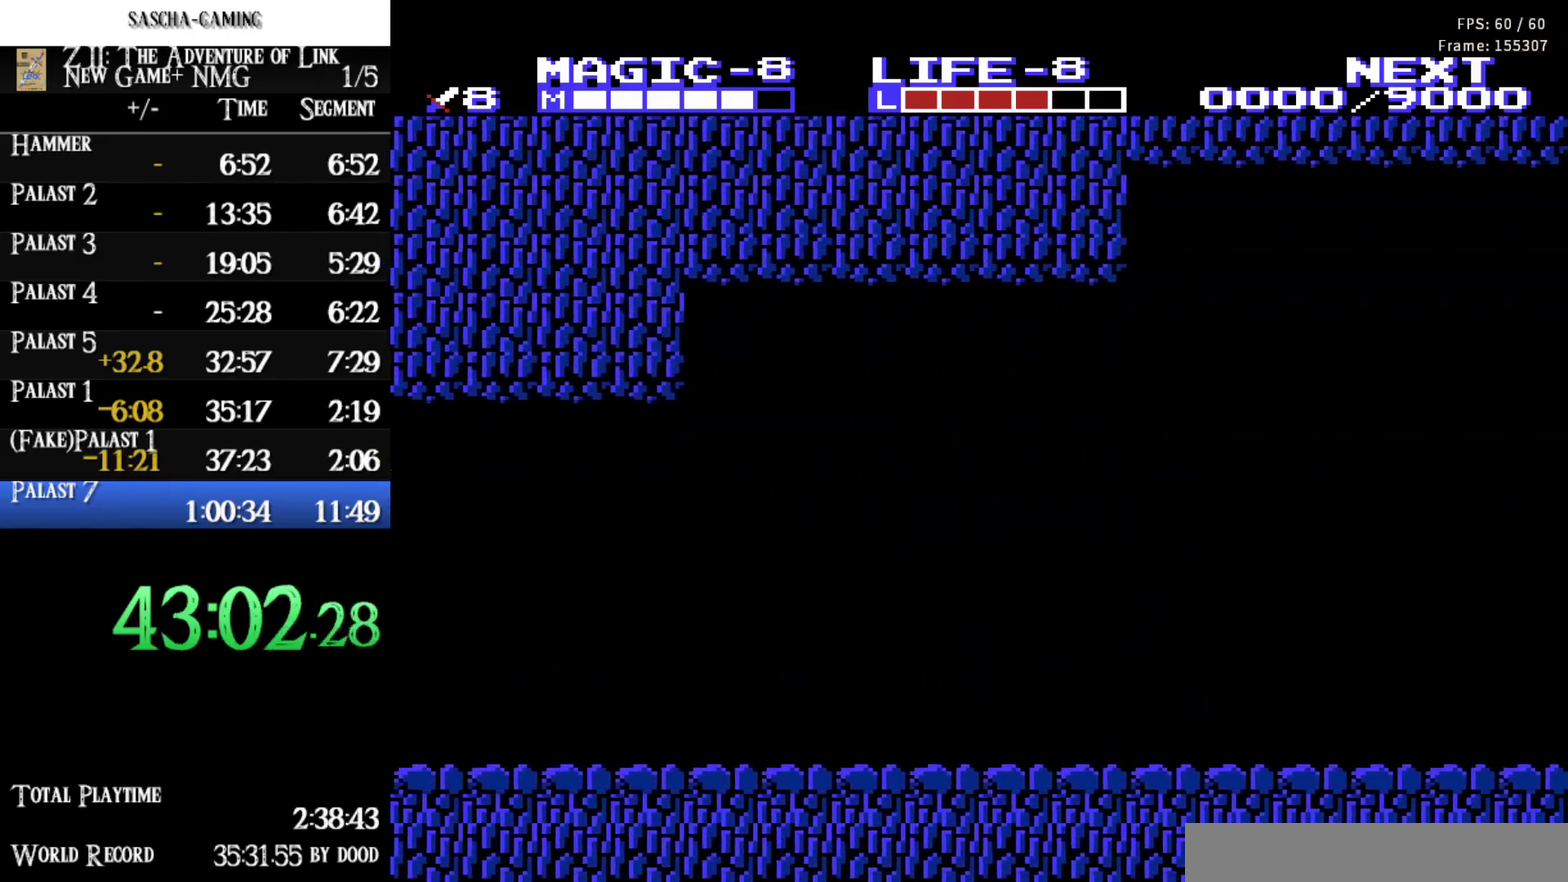
{"buttons": ["DPAD_LEFT"], "events": []}
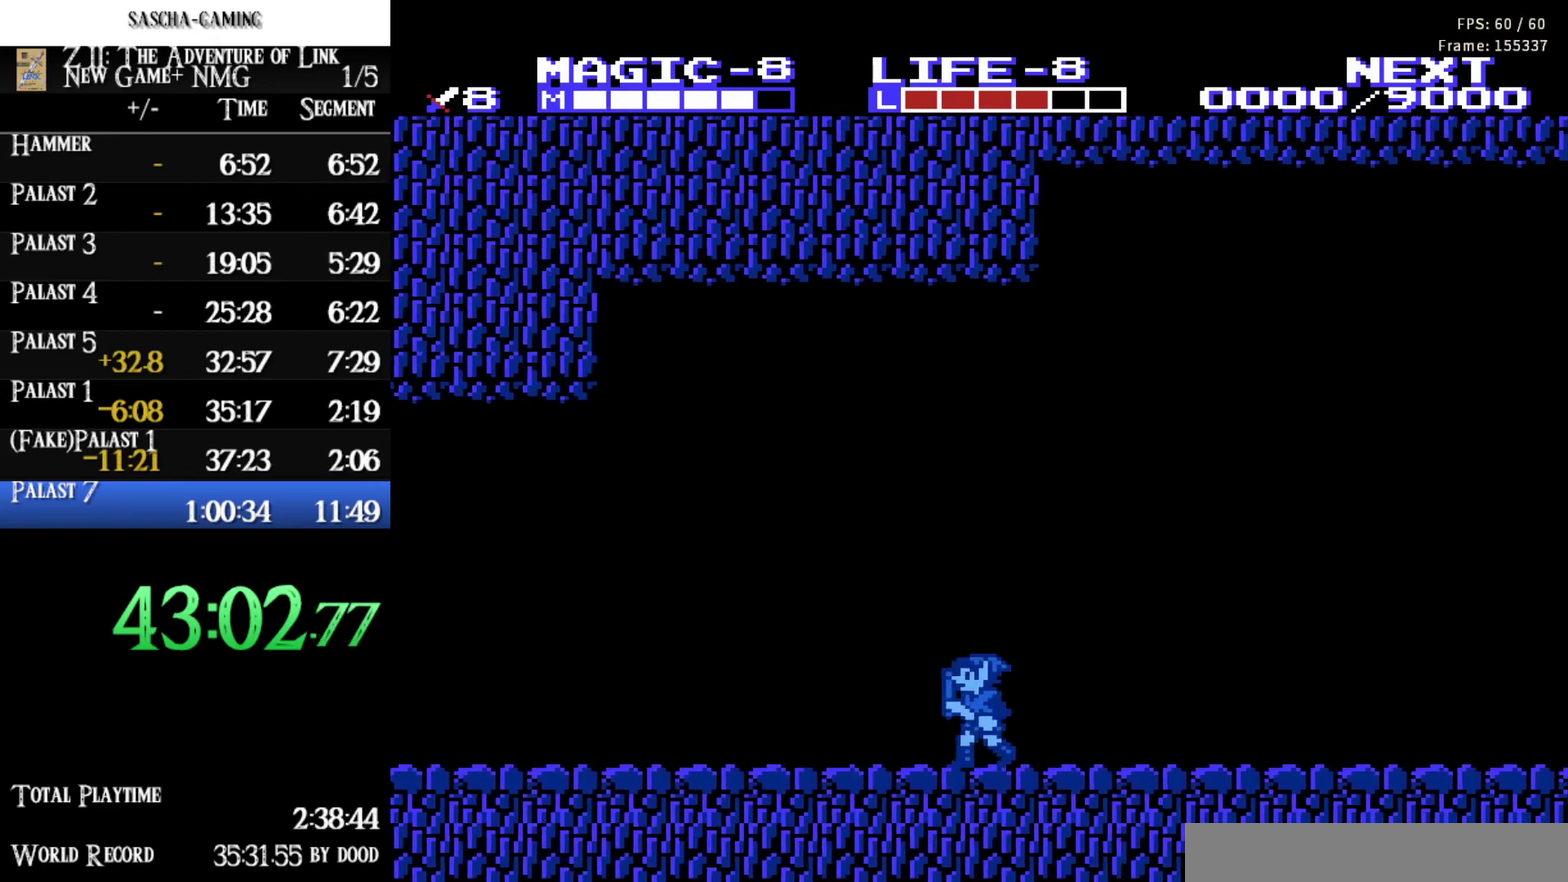
{"buttons": ["A", "DPAD_DOWN", "DPAD_LEFT"], "events": [[50, "A", "down"], [233, "DPAD_DOWN", "down"], [317, "A", "up"], [333, "DPAD_LEFT", "up"], [417, "DPAD_LEFT", "down"], [433, "A", "down"]]}
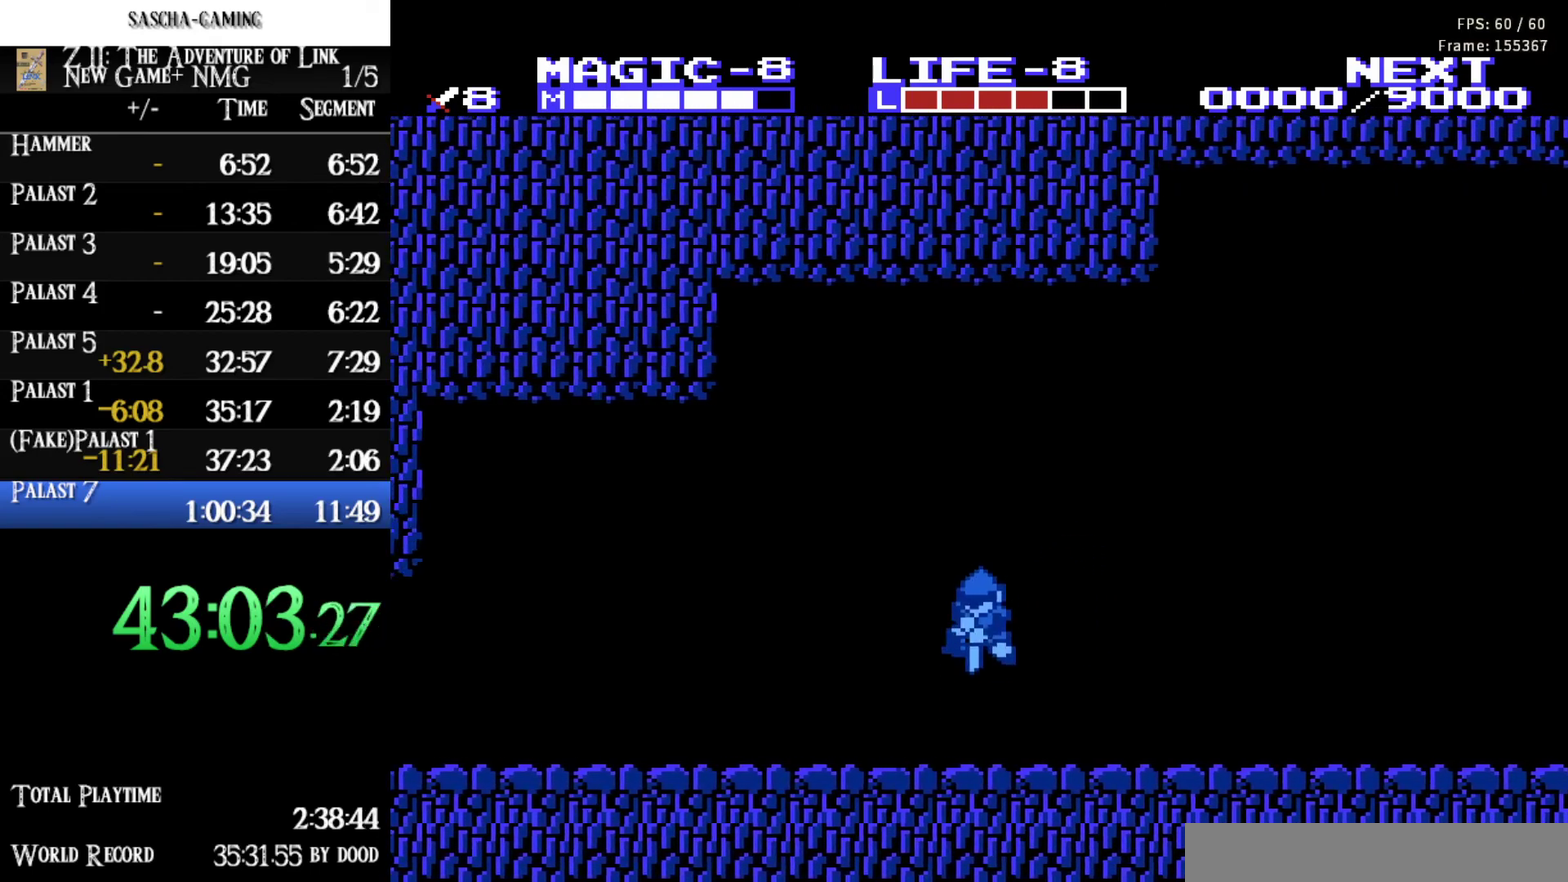
{"buttons": ["A", "DPAD_DOWN", "DPAD_LEFT"], "events": [[67, "A", "up"], [150, "A", "down"], [167, "DPAD_DOWN", "up"], [283, "A", "up"], [333, "A", "down"], [500, "DPAD_DOWN", "down"]]}
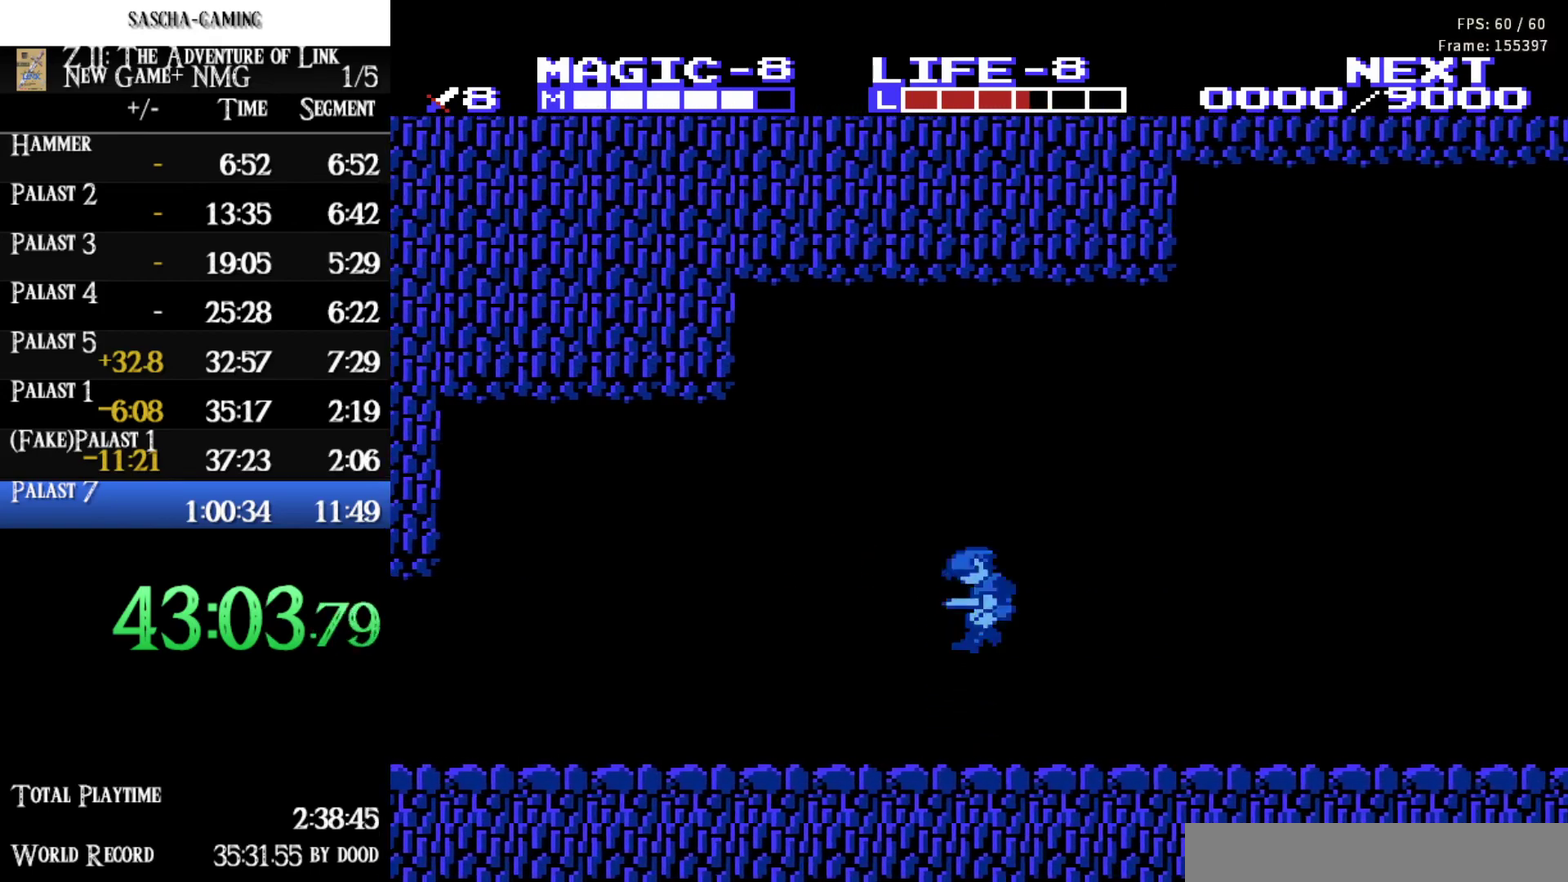
{"buttons": ["DPAD_LEFT"], "events": [[17, "A", "up"], [167, "DPAD_DOWN", "up"]]}
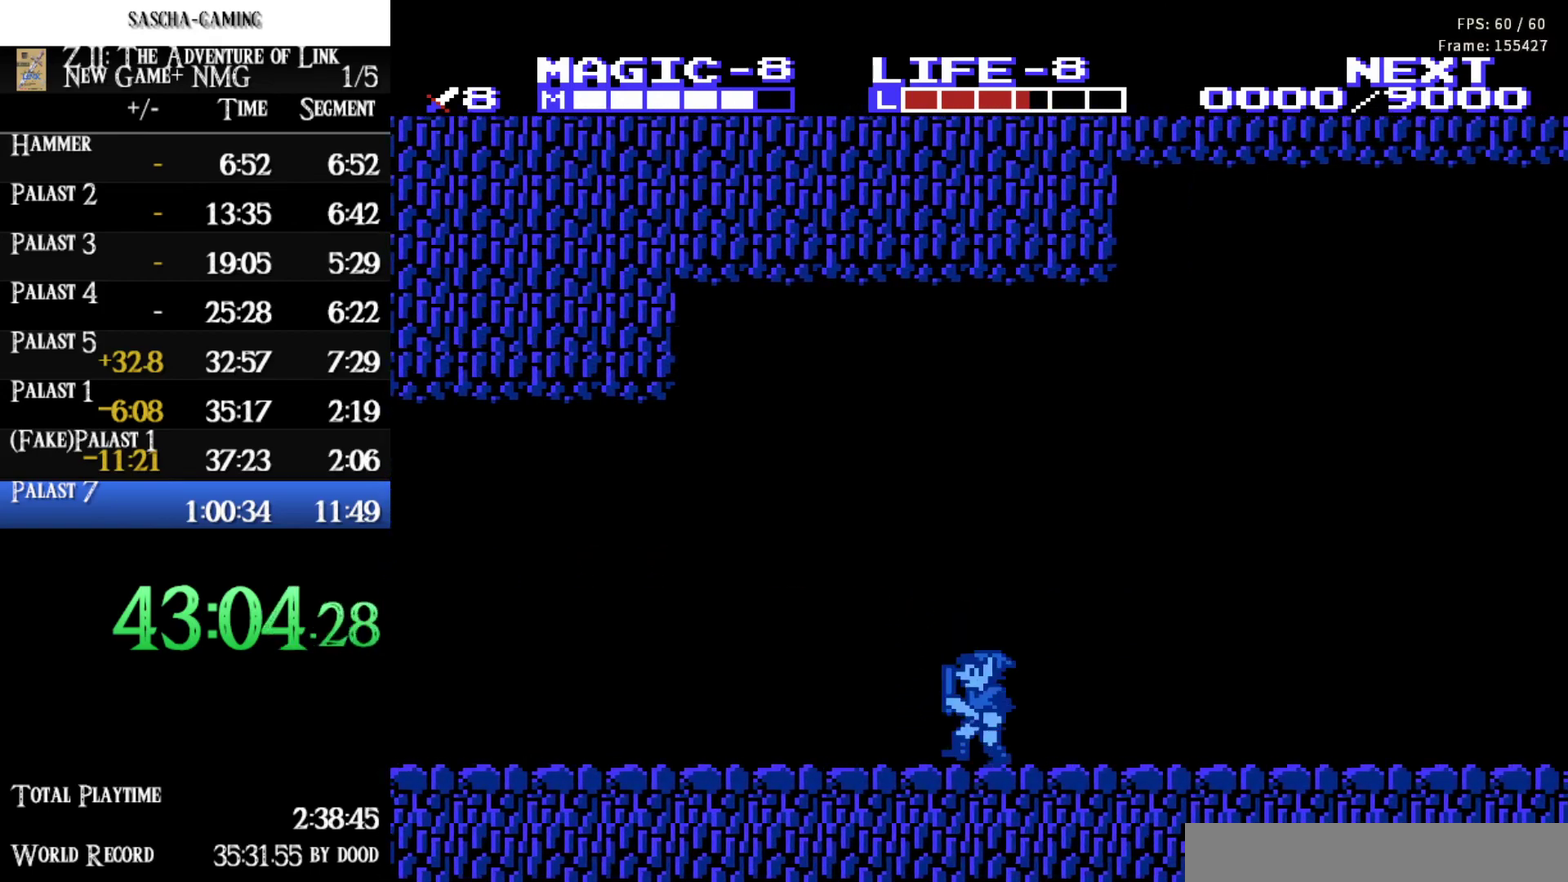
{"buttons": ["DPAD_DOWN"], "events": [[250, "A", "down"], [383, "DPAD_DOWN", "down"], [433, "DPAD_LEFT", "up"], [500, "A", "up"]]}
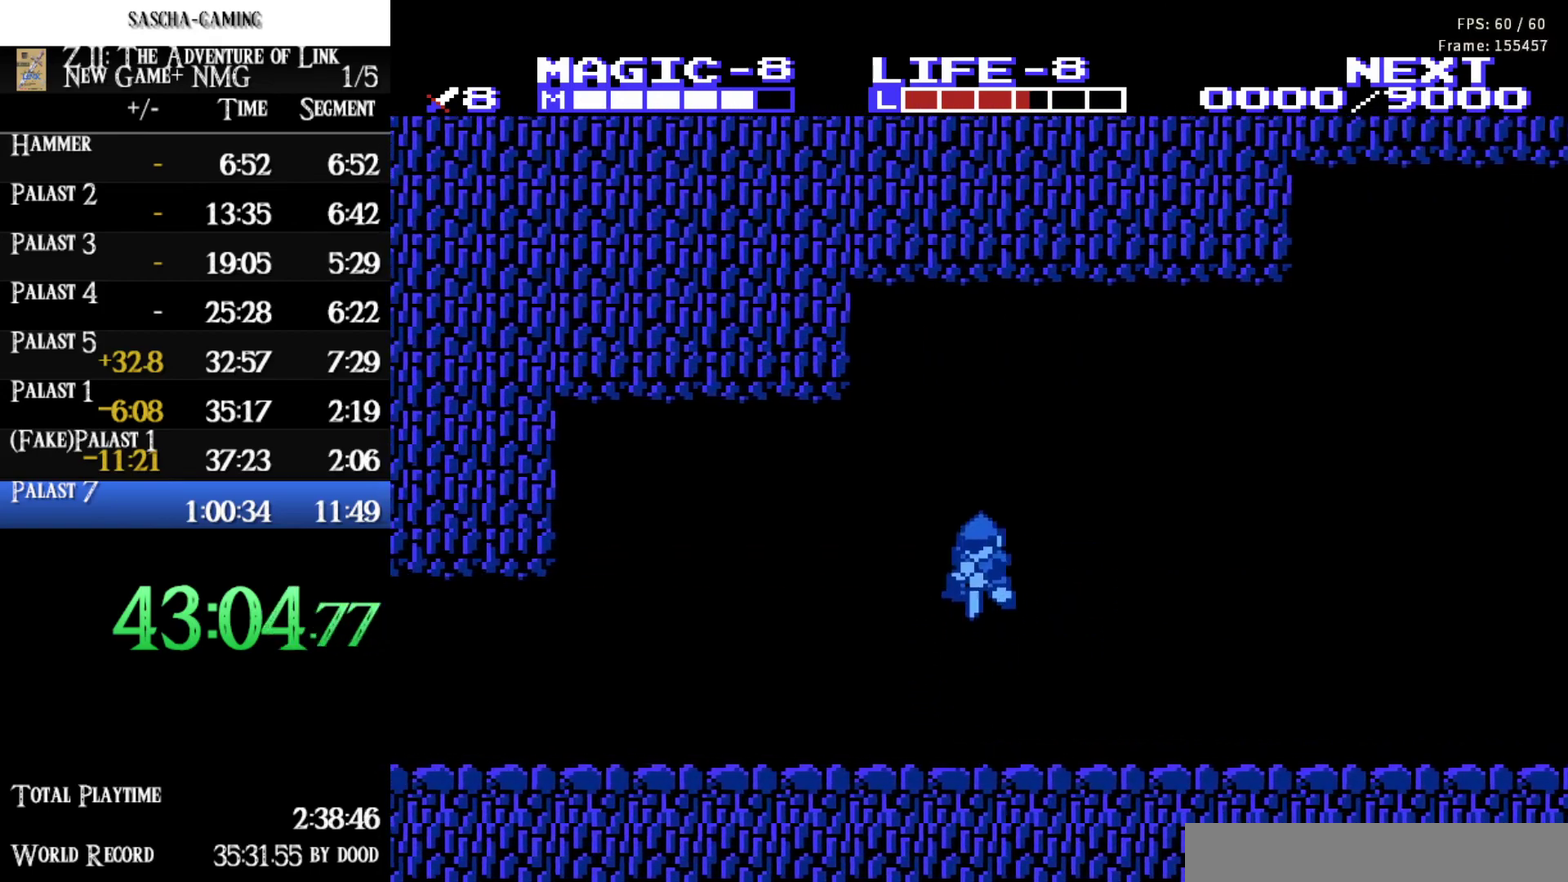
{"buttons": ["DPAD_LEFT"], "events": [[83, "A", "down"], [233, "A", "up"], [283, "DPAD_LEFT", "down"], [333, "DPAD_DOWN", "up"]]}